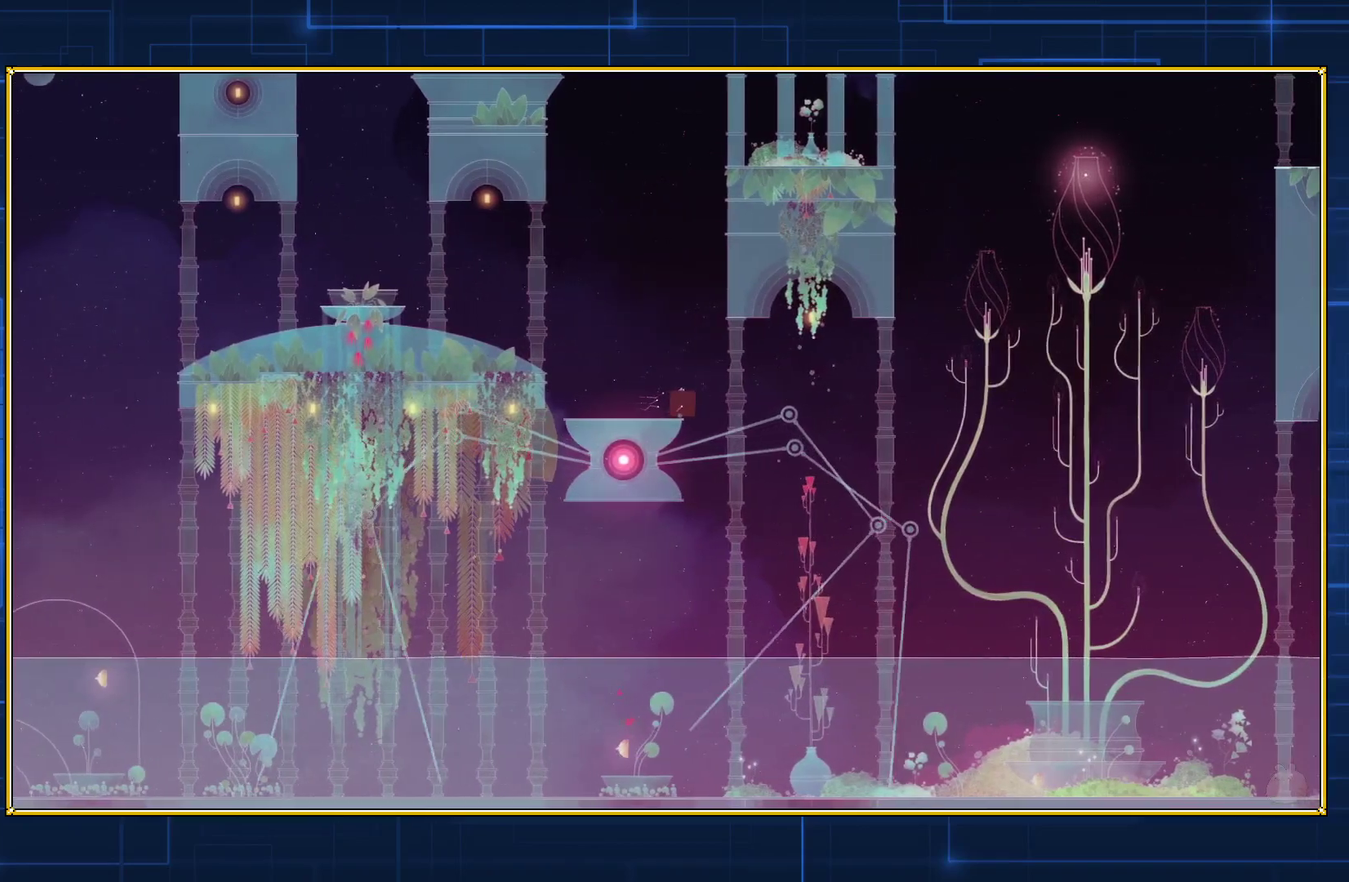
Gameplay with a controller (Nintendo layout); each line is a JSON object with the inputs held at the frame after it. "events" lists button and stick changes between this image and that frame as [ms after this image, input, new state], when the widget could be followed in between. Not read: L3 R3.
{"buttons": [], "events": [[33, "Y", "up"]]}
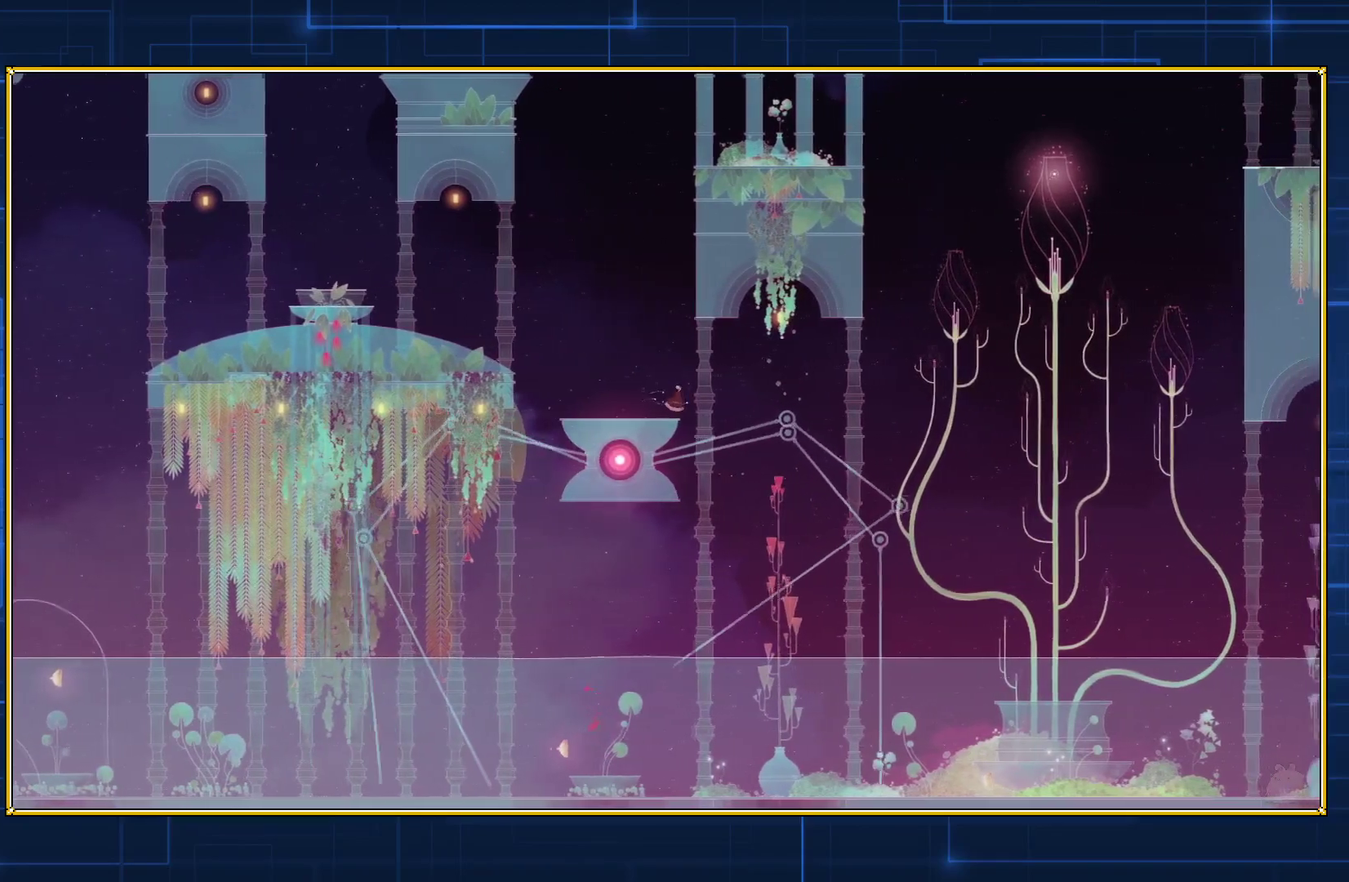
{"buttons": ["A"], "events": [[217, "A", "down"]]}
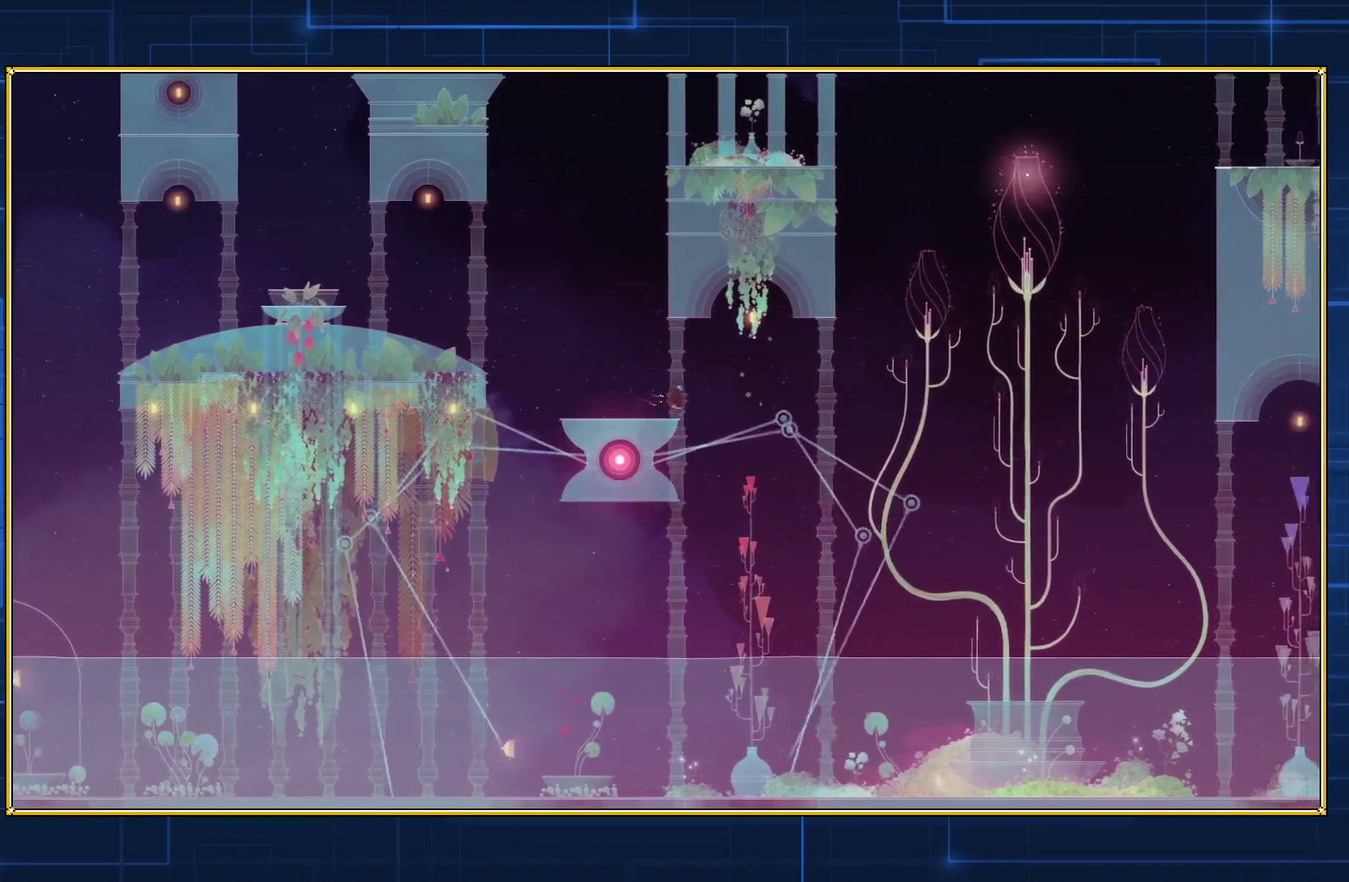
{"buttons": ["A"], "events": []}
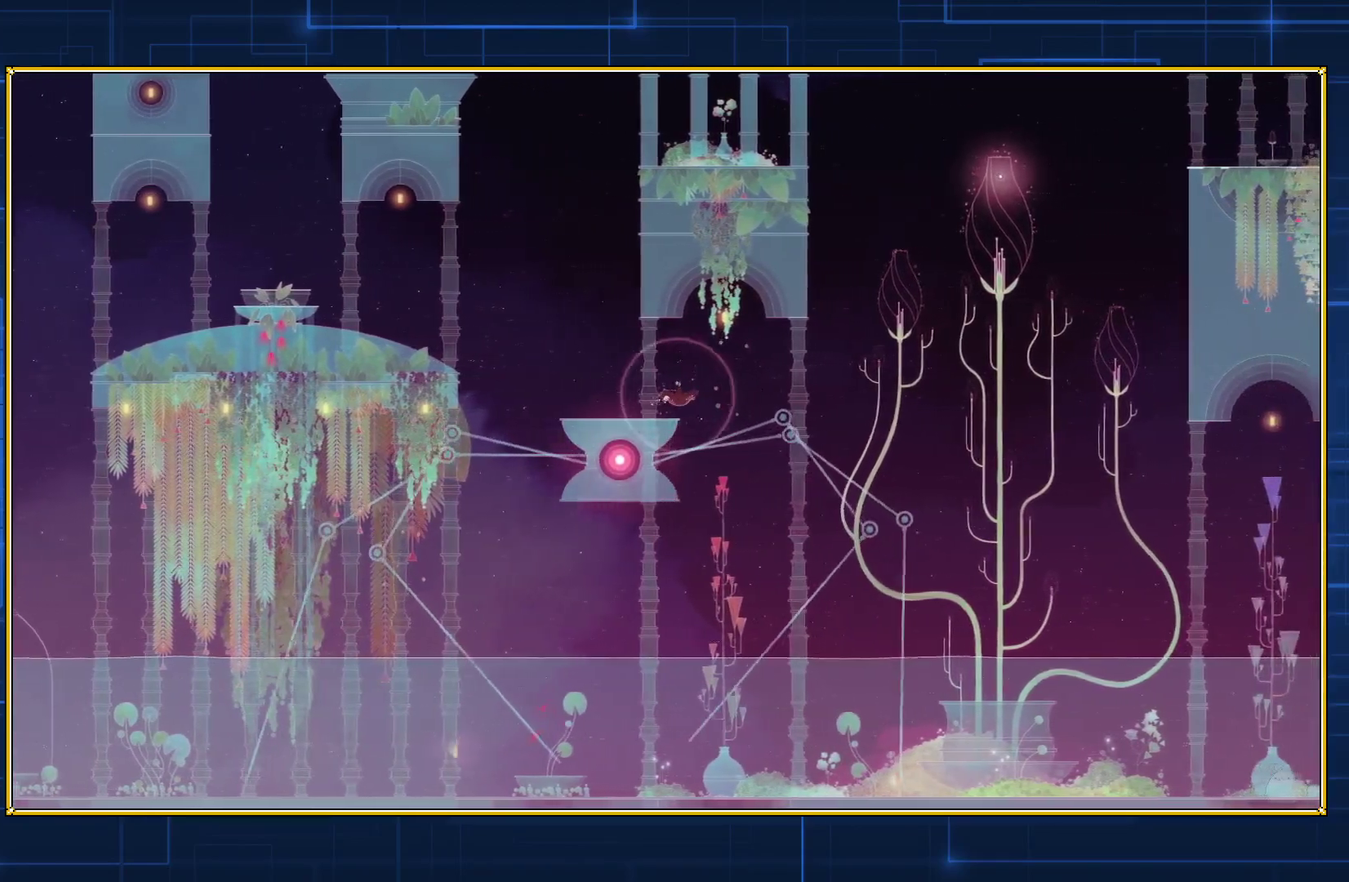
{"buttons": ["A"], "events": []}
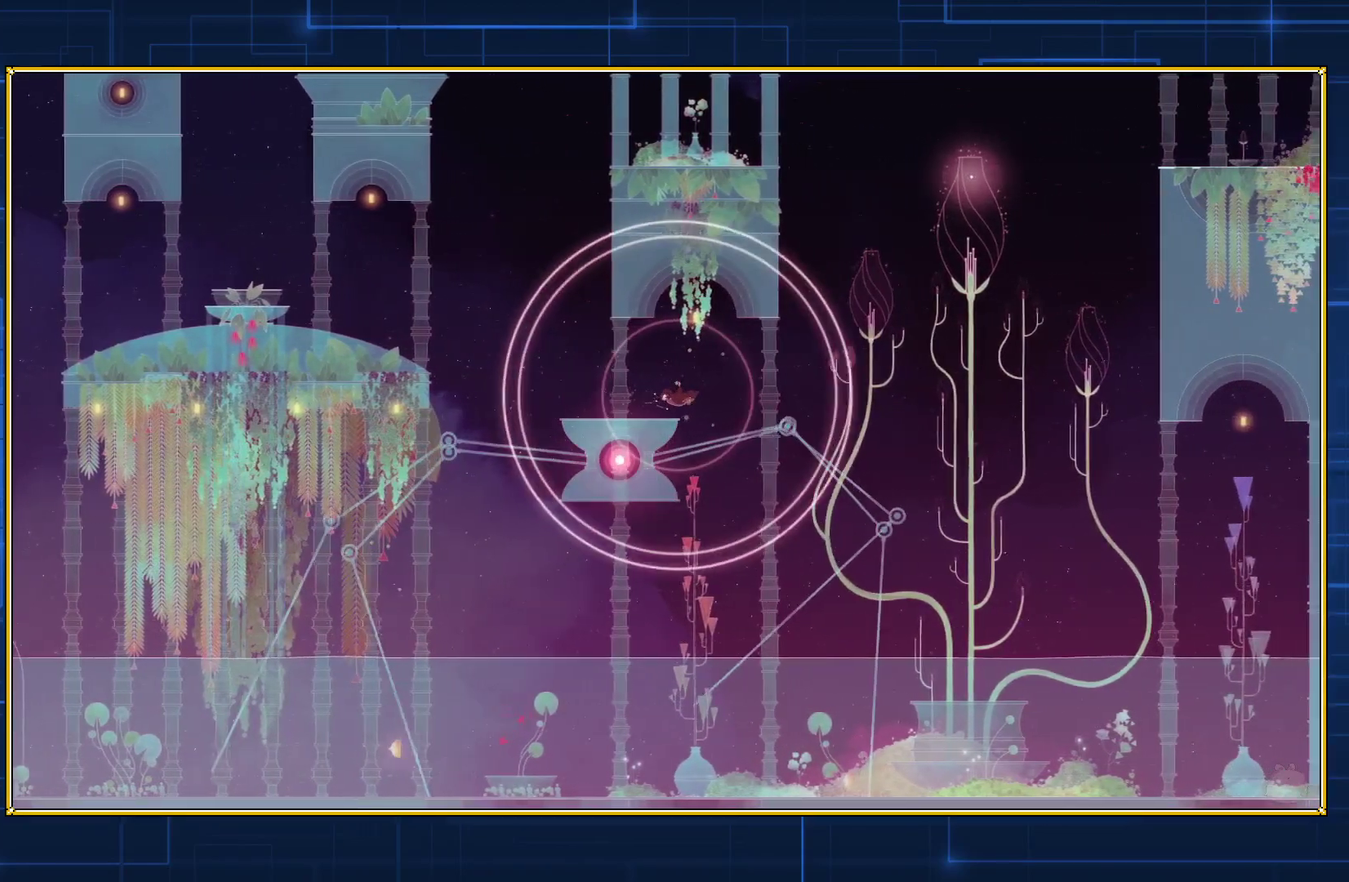
{"buttons": ["A"], "events": []}
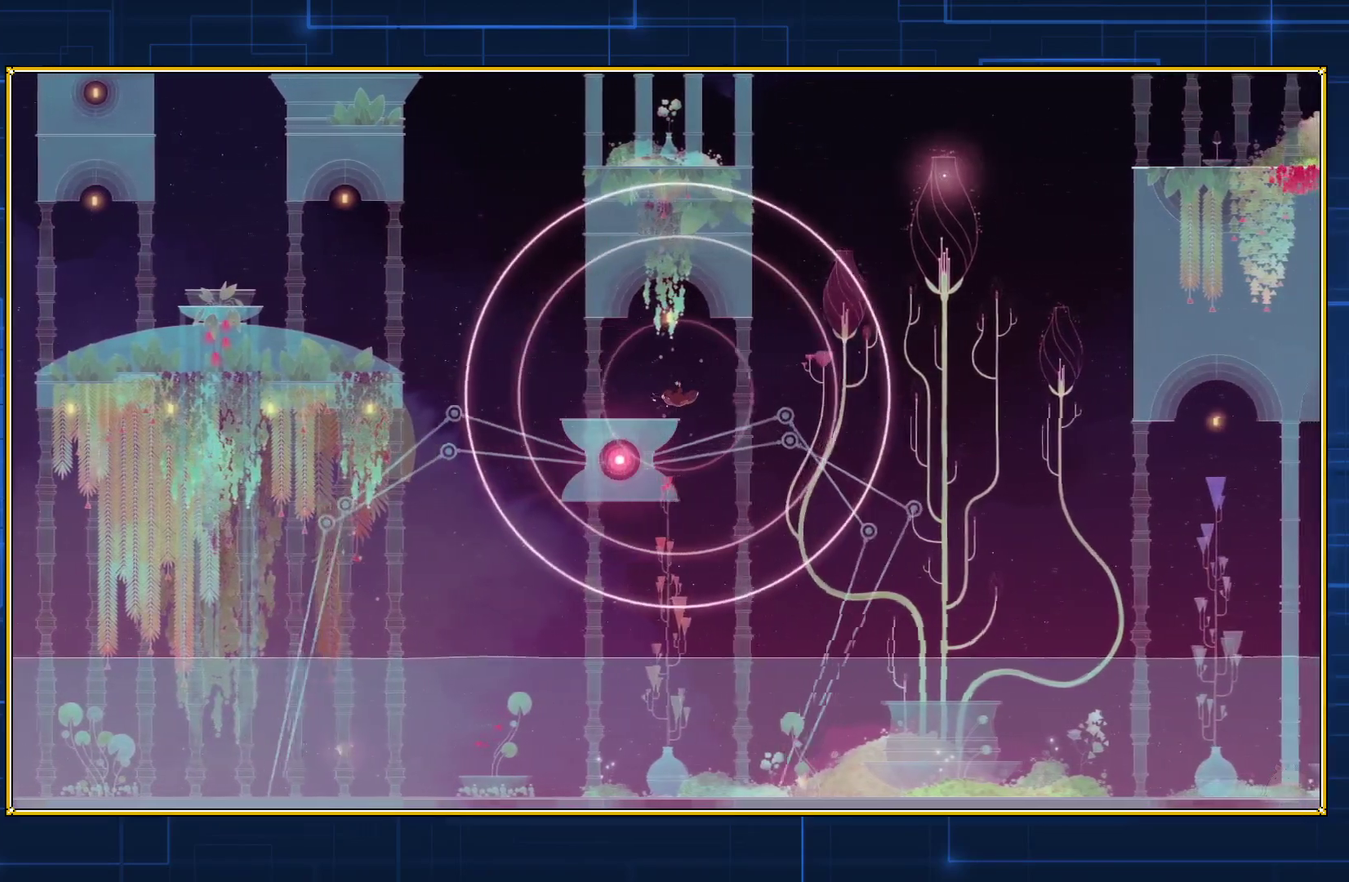
{"buttons": ["A"], "events": []}
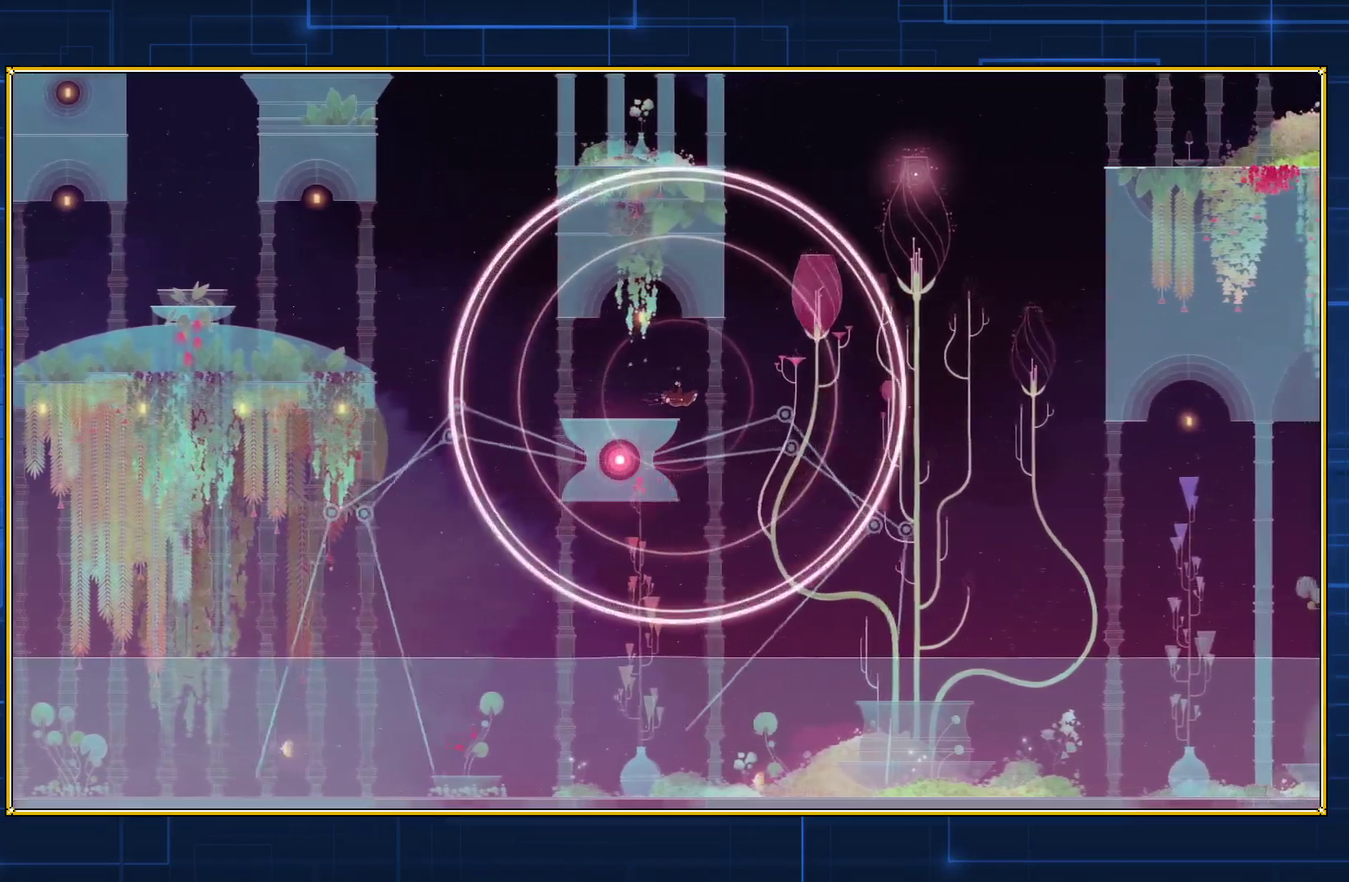
{"buttons": ["A"], "events": []}
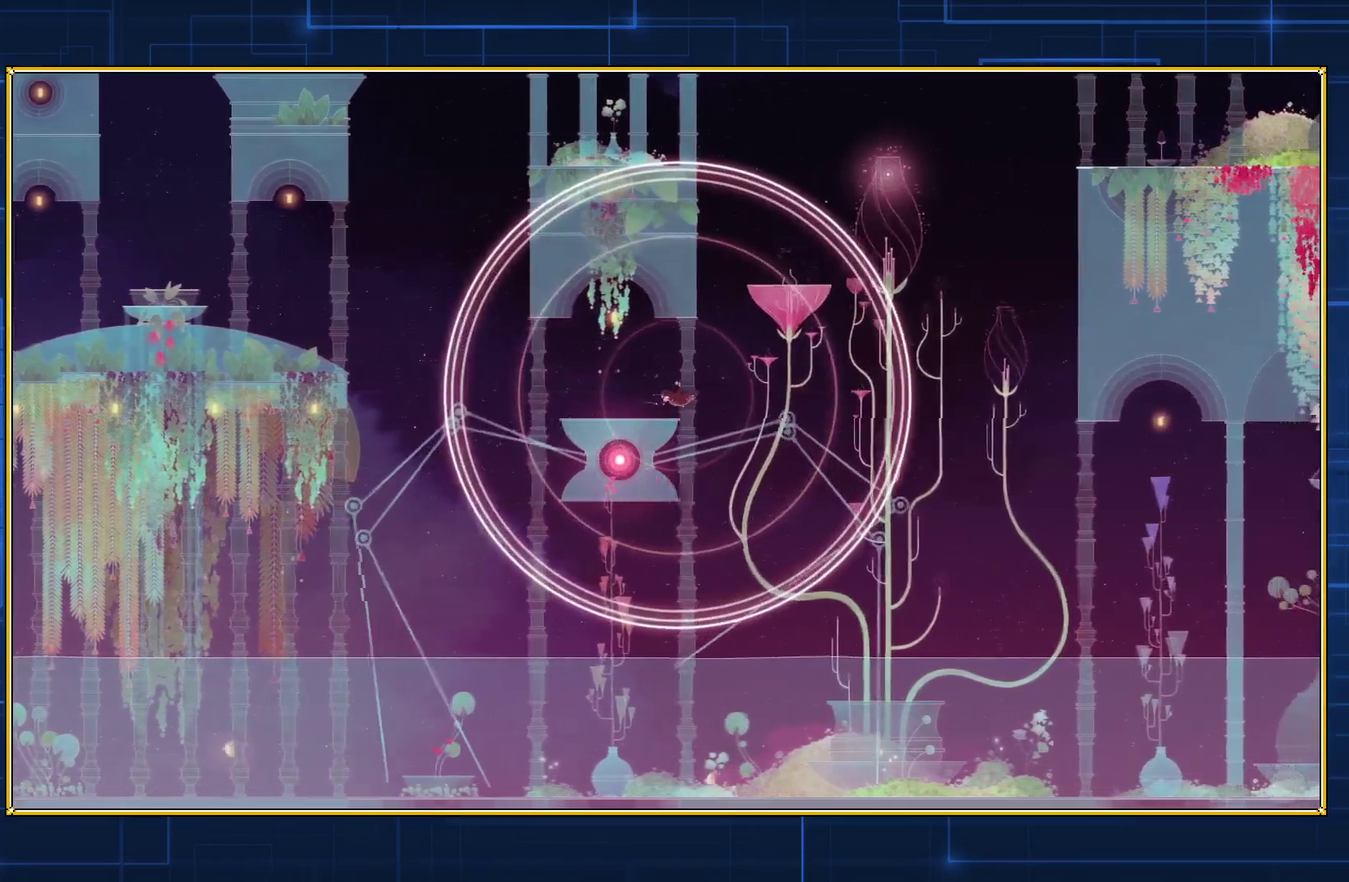
{"buttons": ["A"], "events": []}
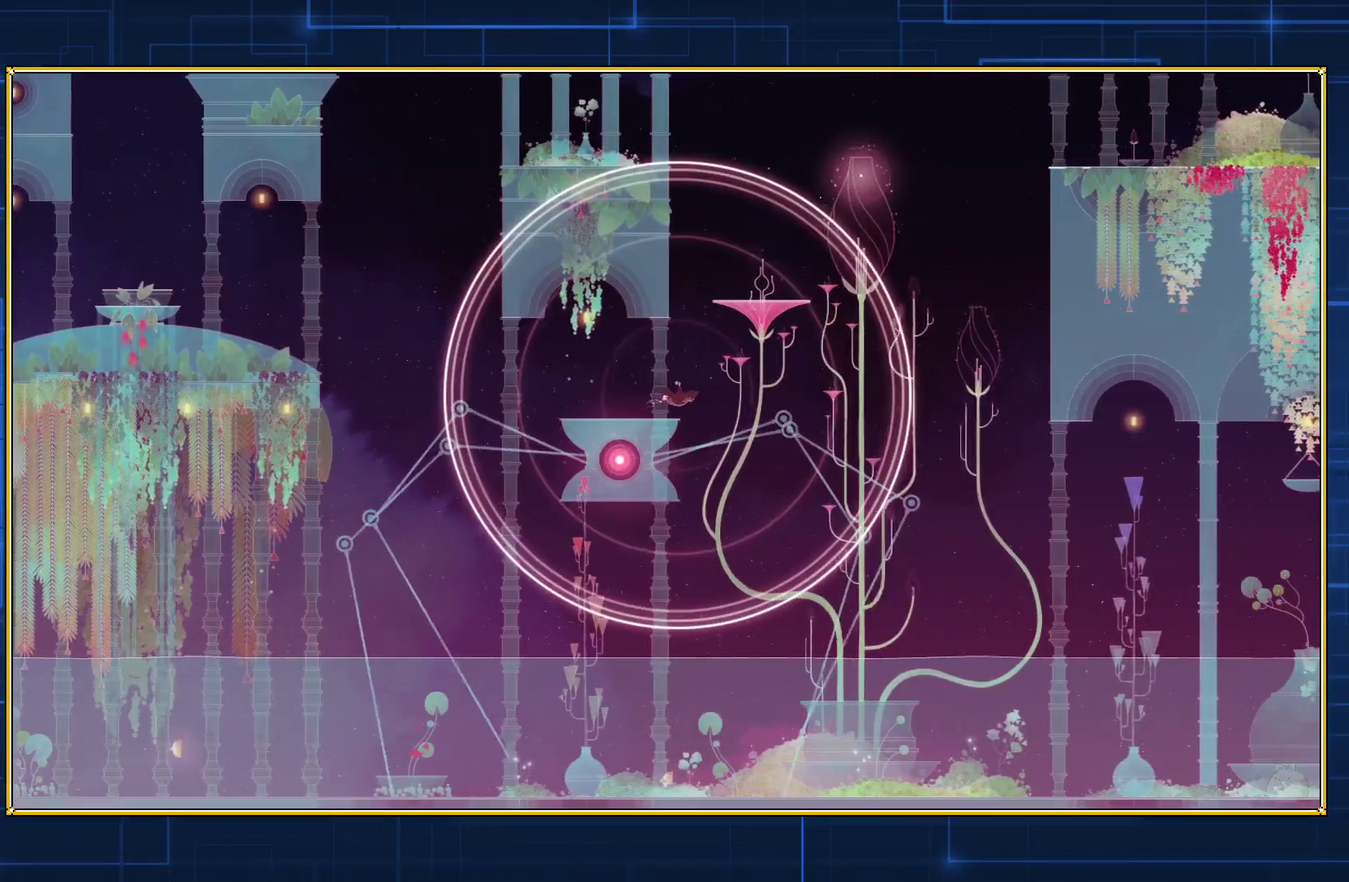
{"buttons": ["A"], "events": []}
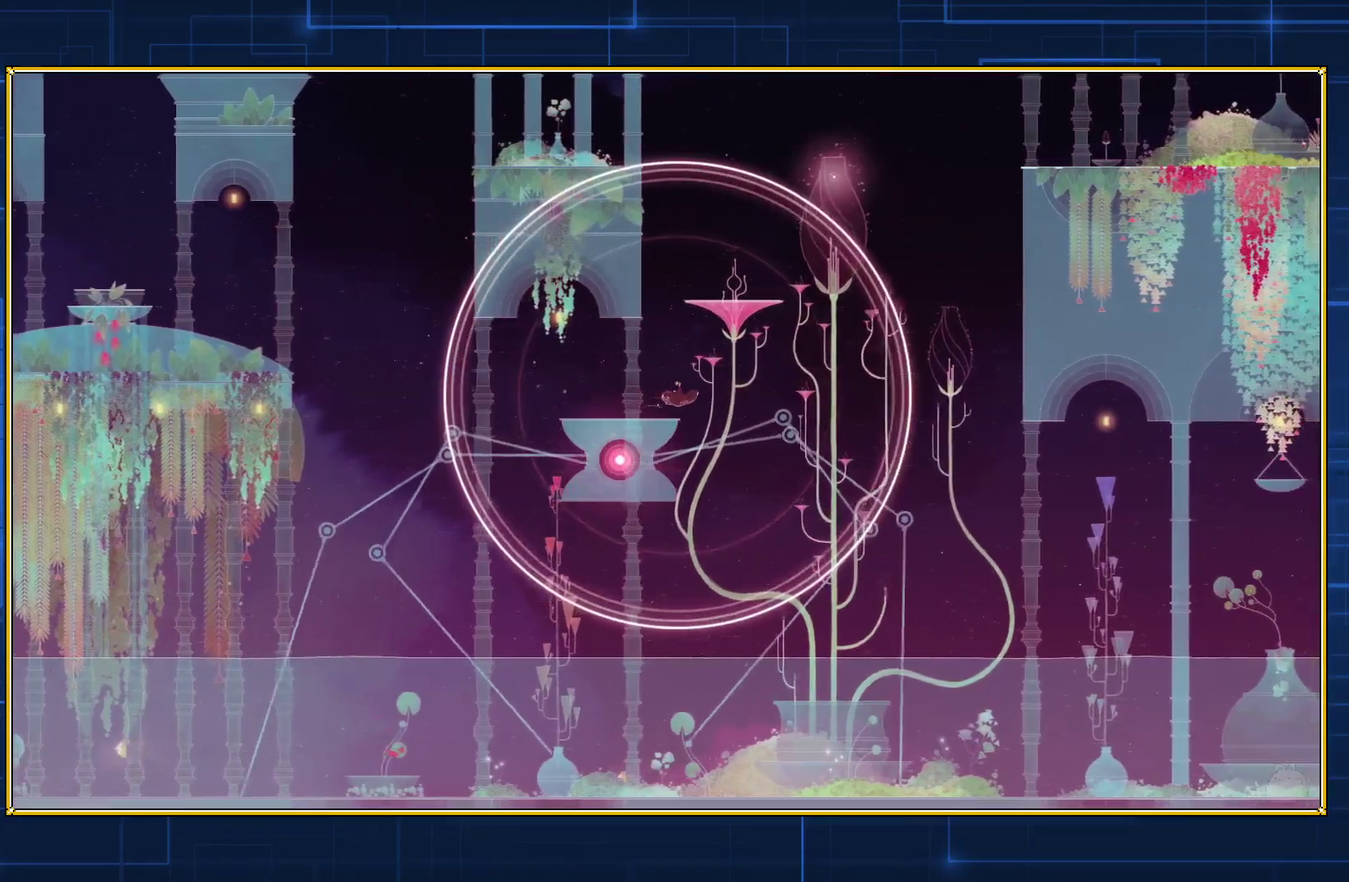
{"buttons": ["A"], "events": []}
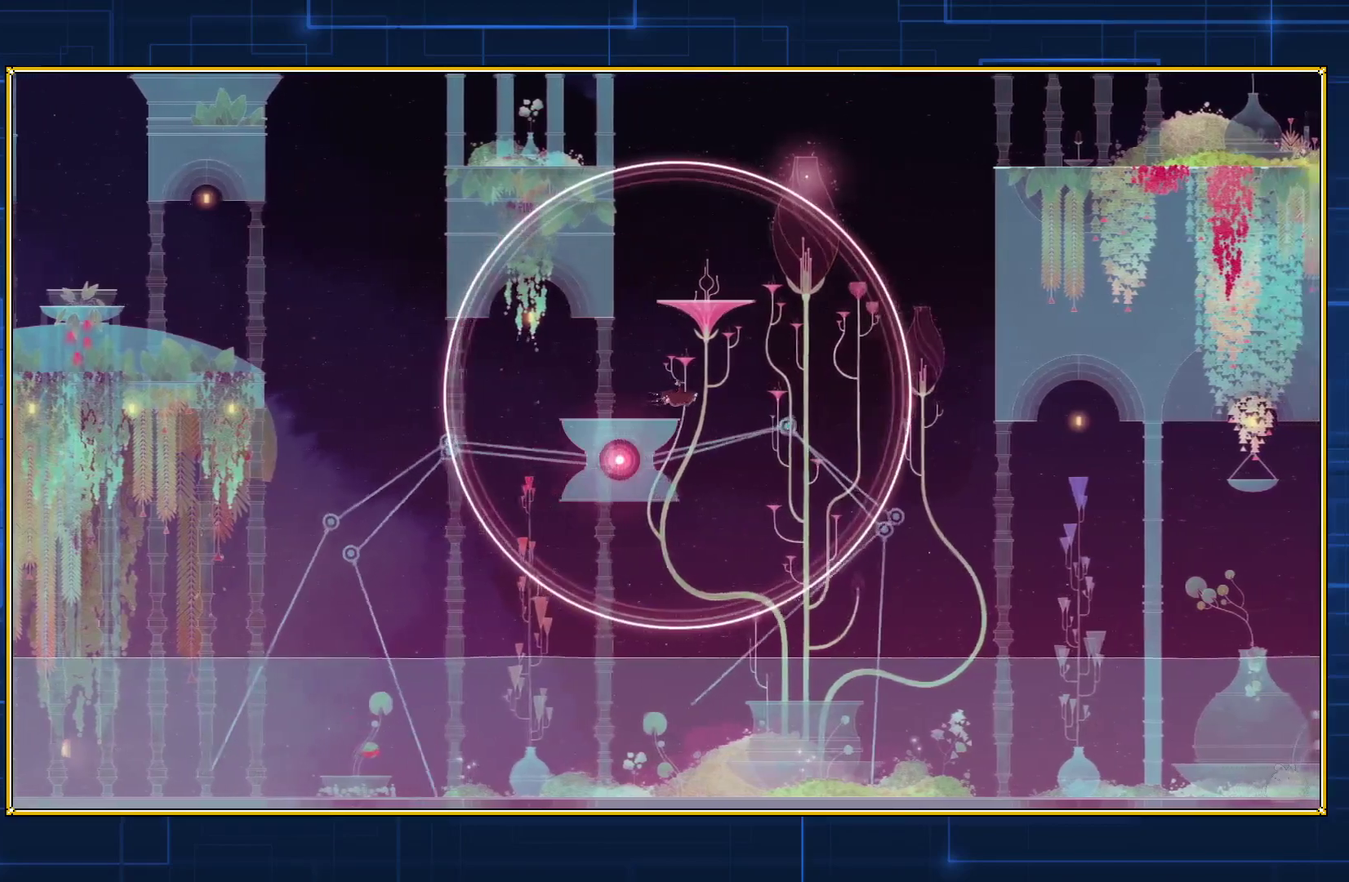
{"buttons": ["A"], "events": []}
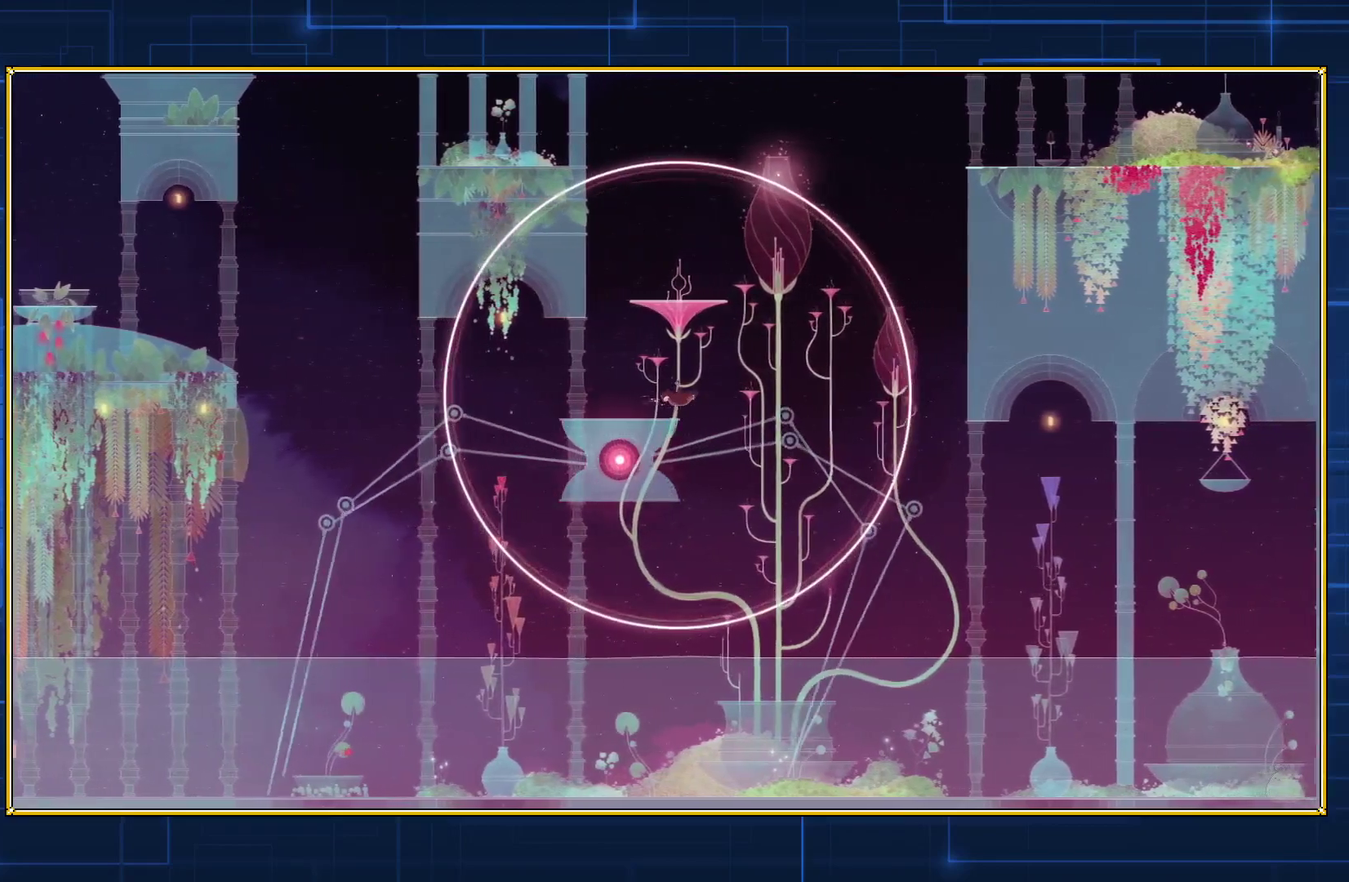
{"buttons": ["A"], "events": []}
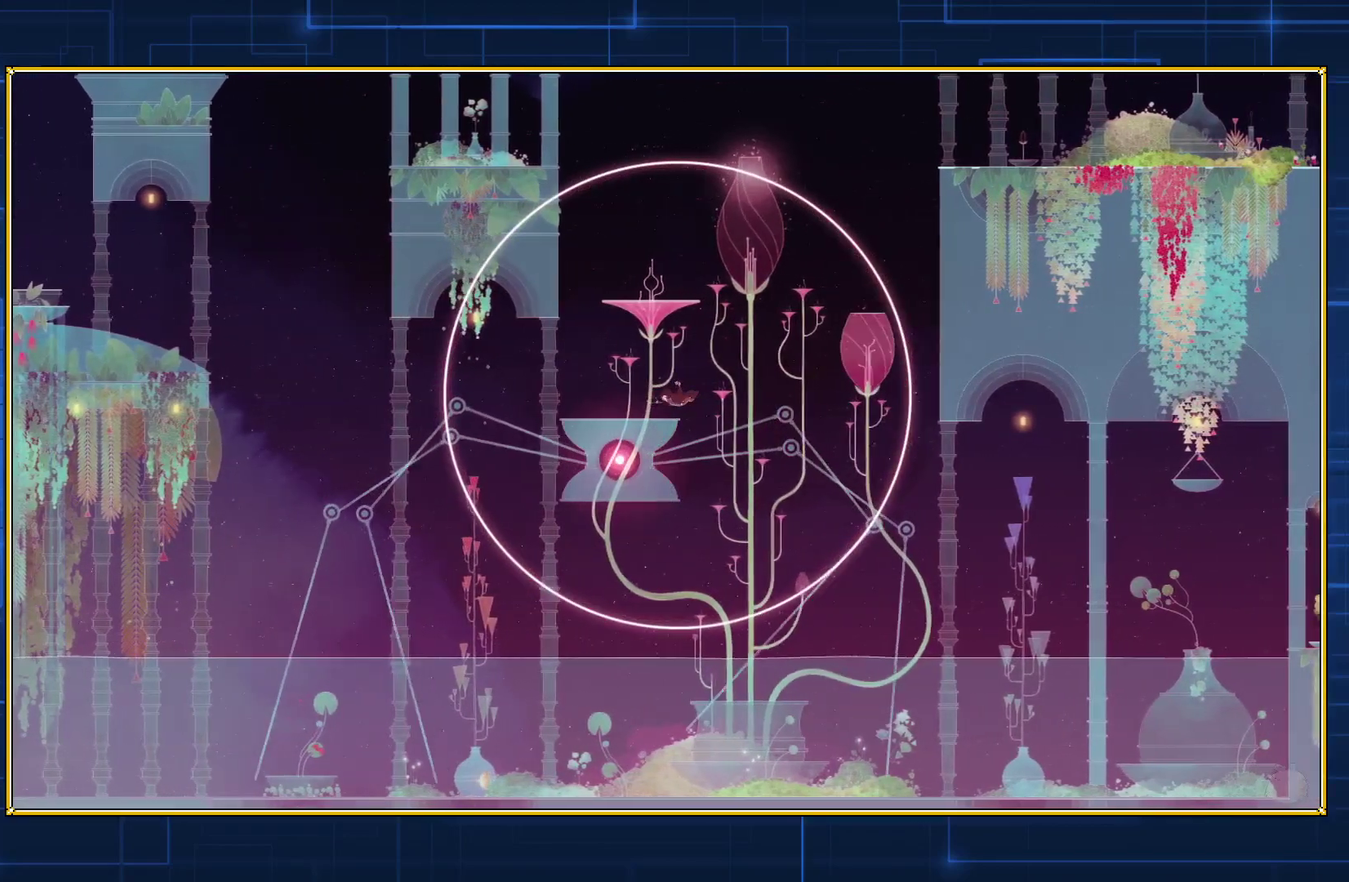
{"buttons": ["A"], "events": []}
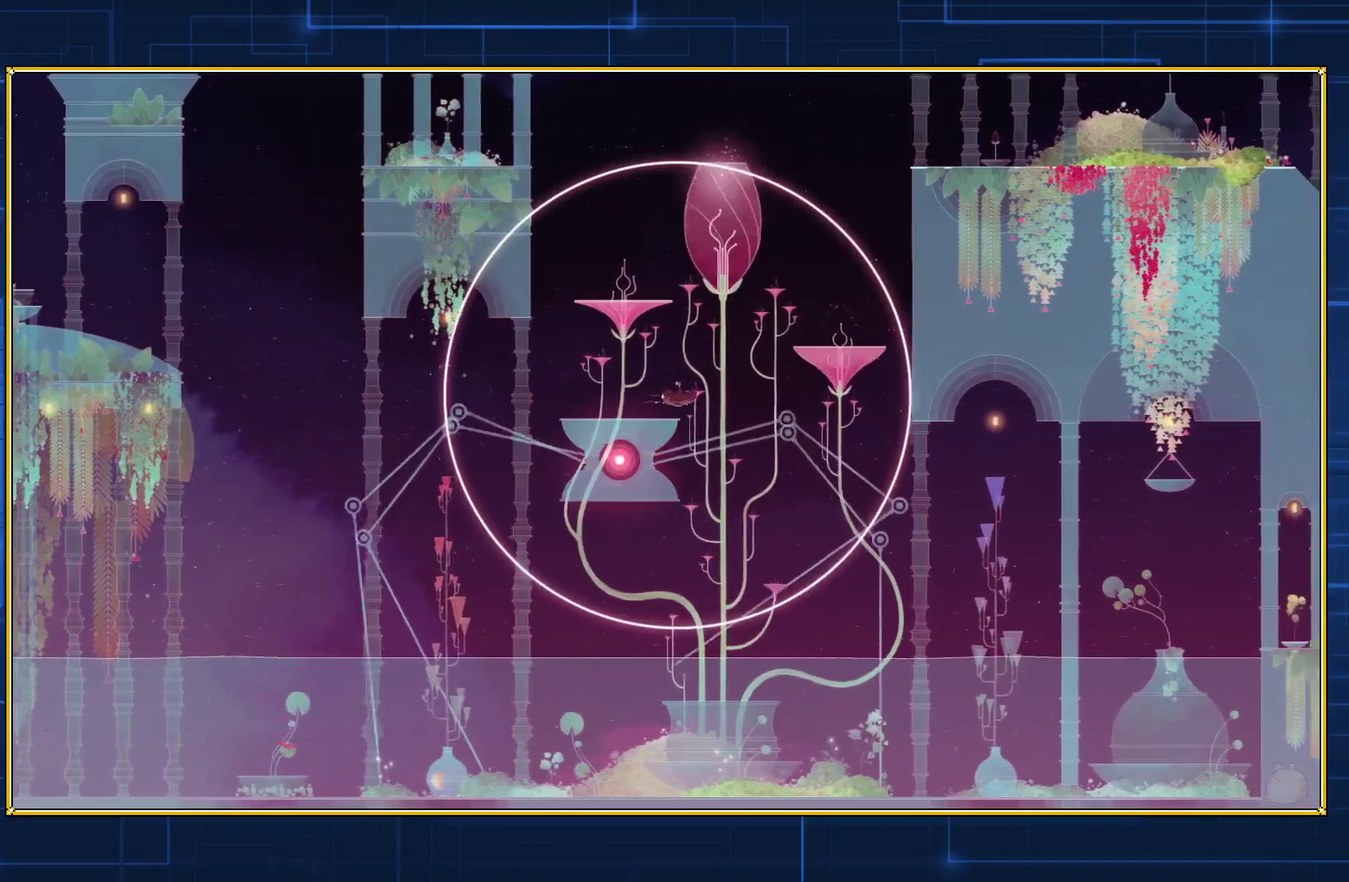
{"buttons": ["A"], "events": []}
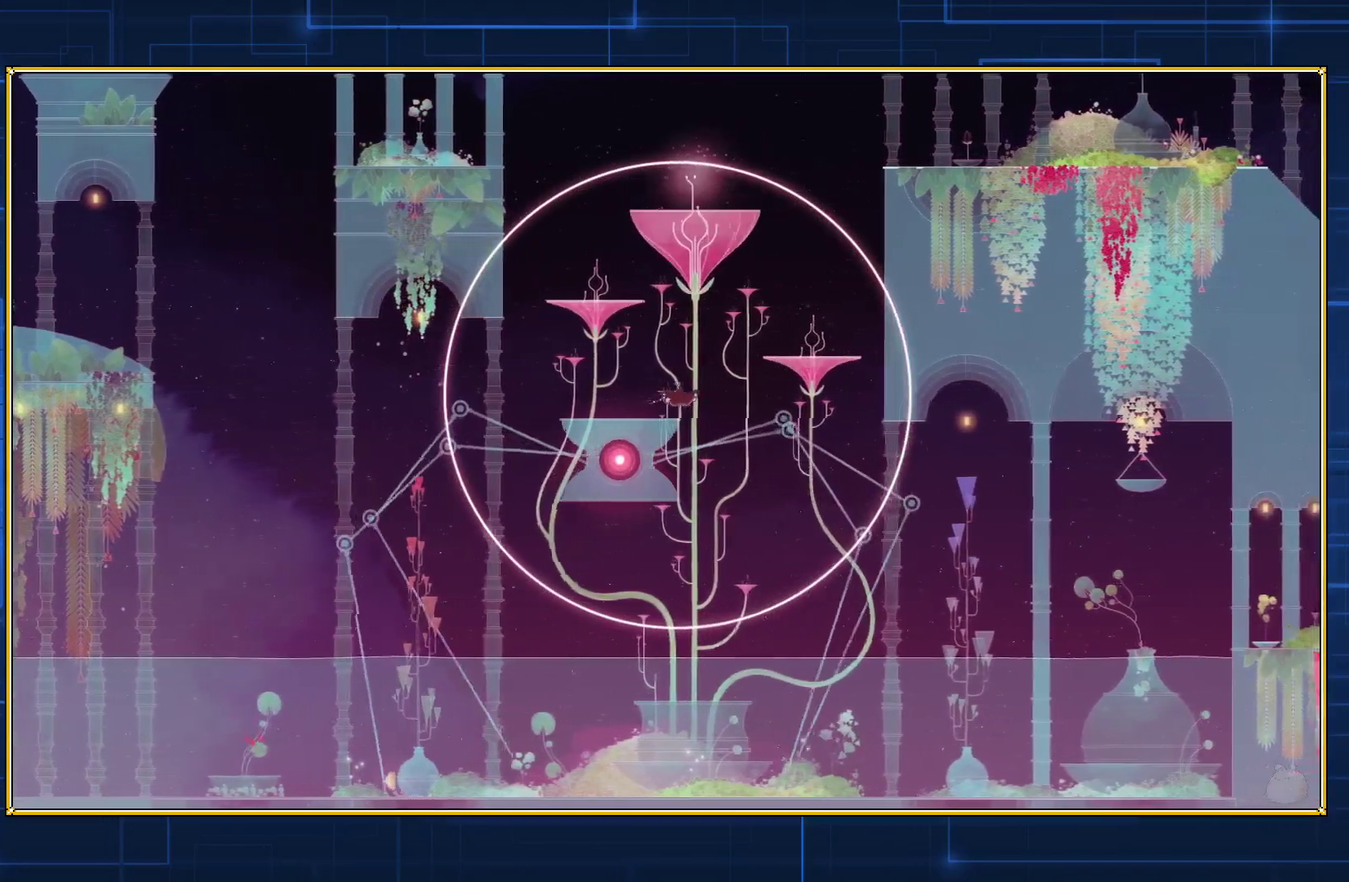
{"buttons": ["A"], "events": []}
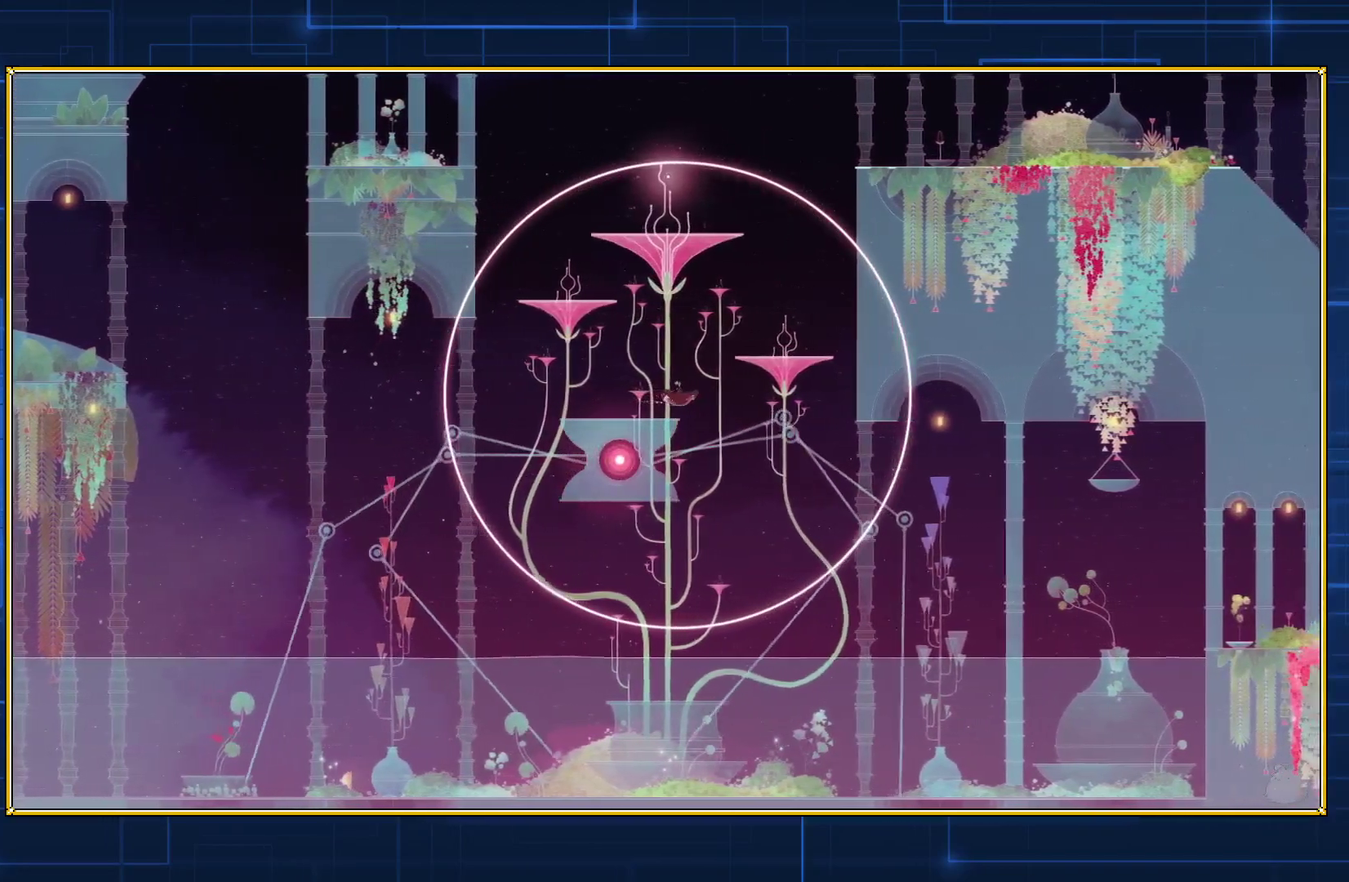
{"buttons": ["A"], "events": []}
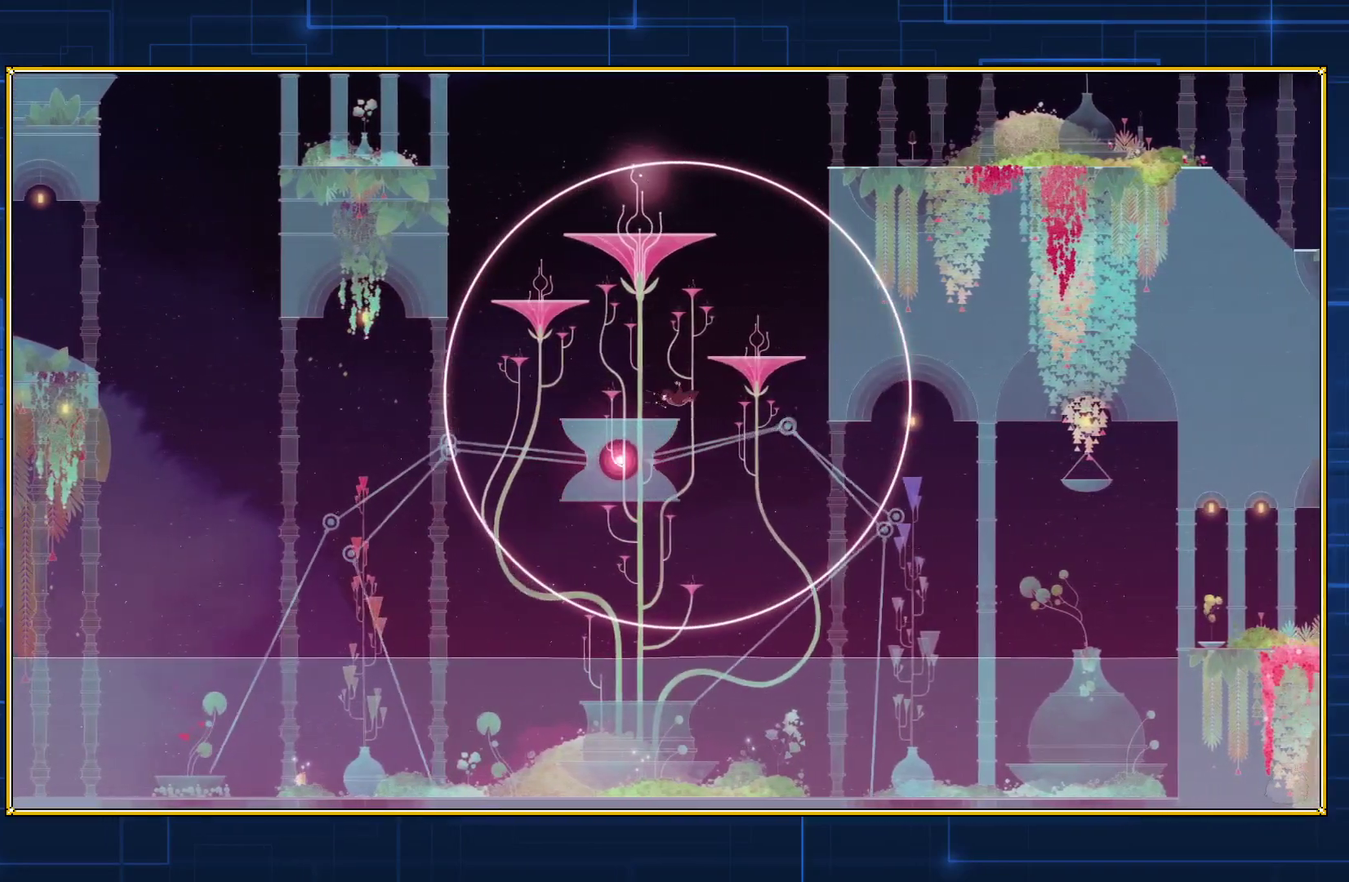
{"buttons": ["A"], "events": []}
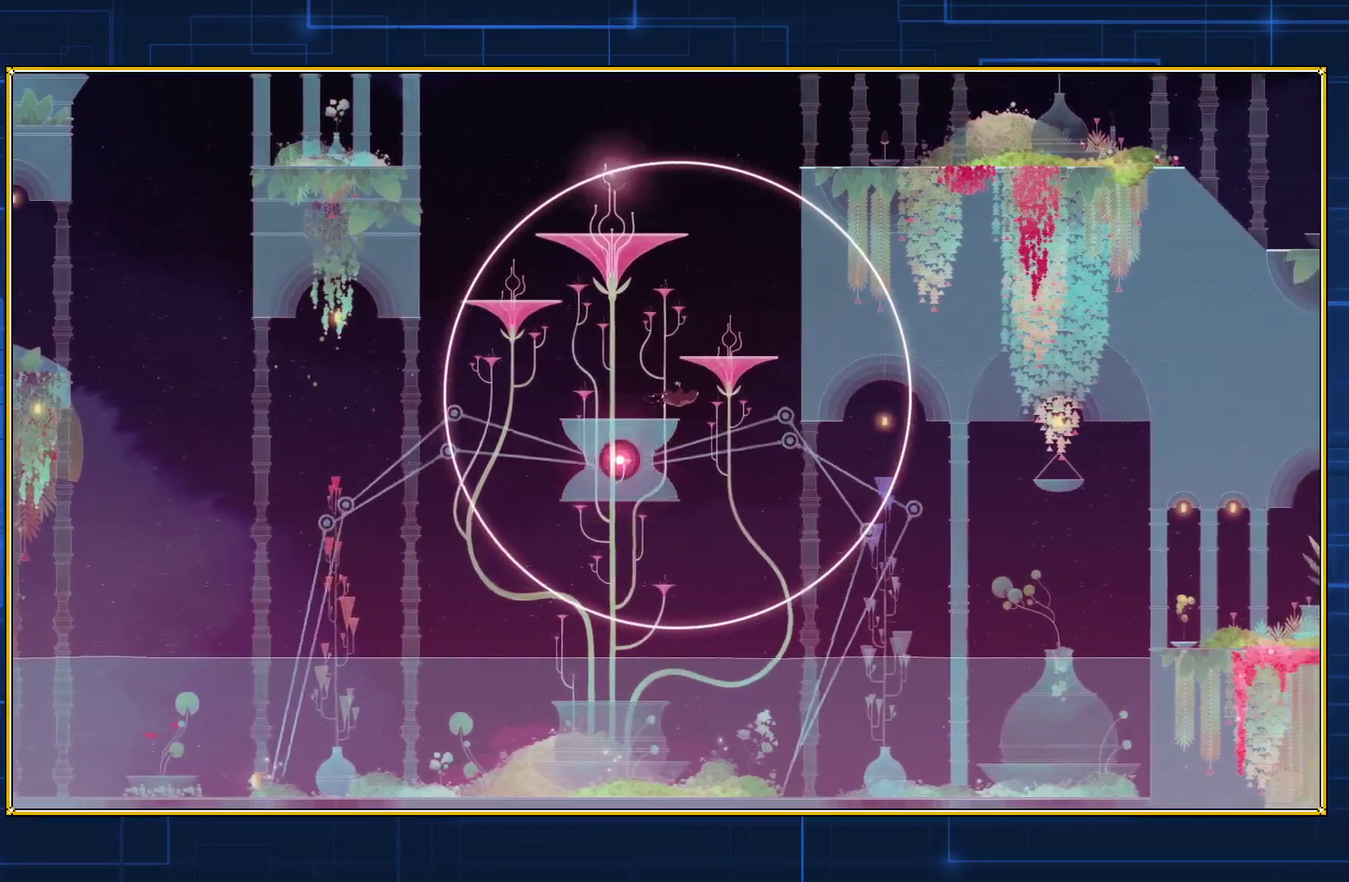
{"buttons": ["A"], "events": []}
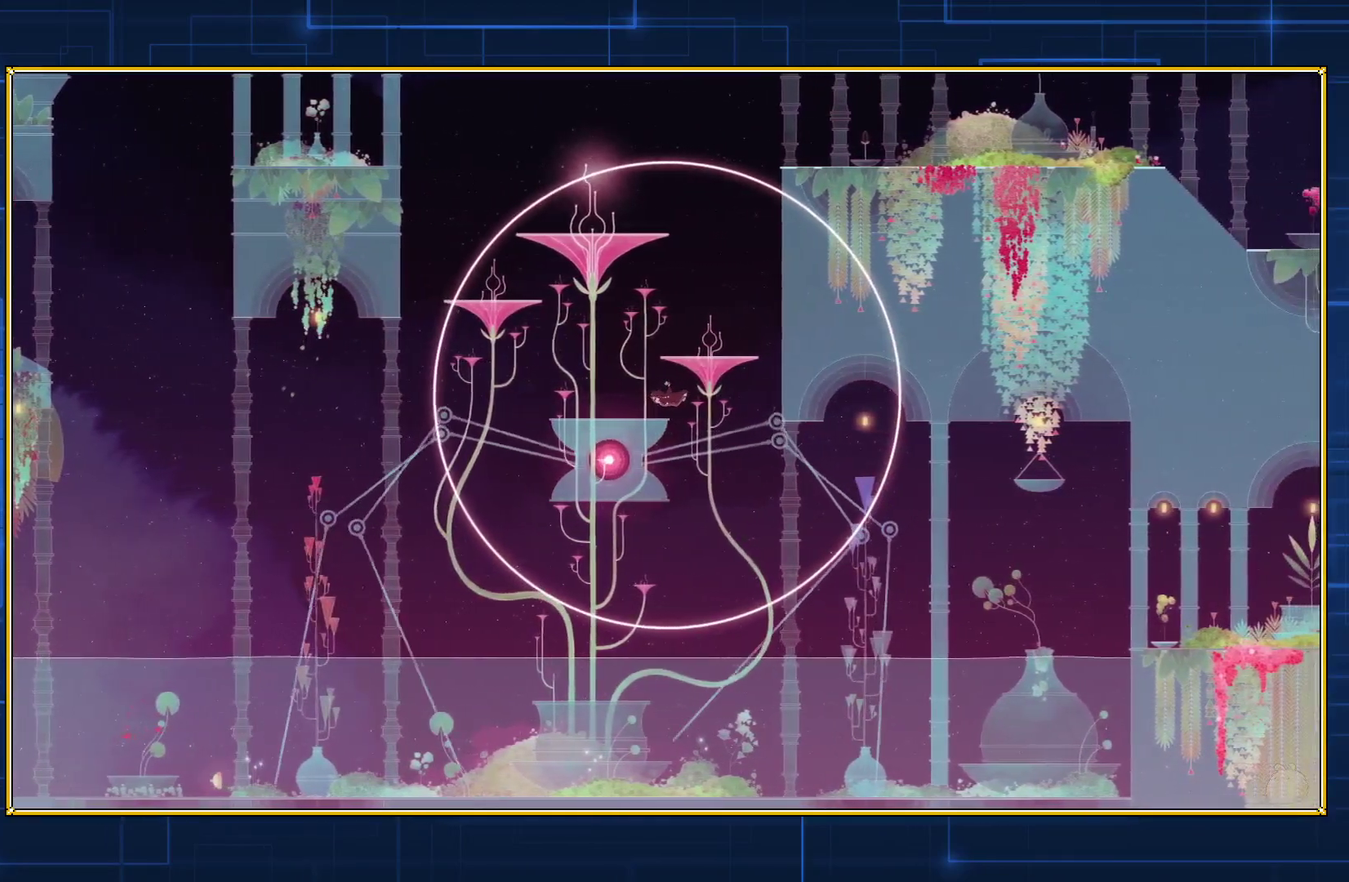
{"buttons": ["A"], "events": []}
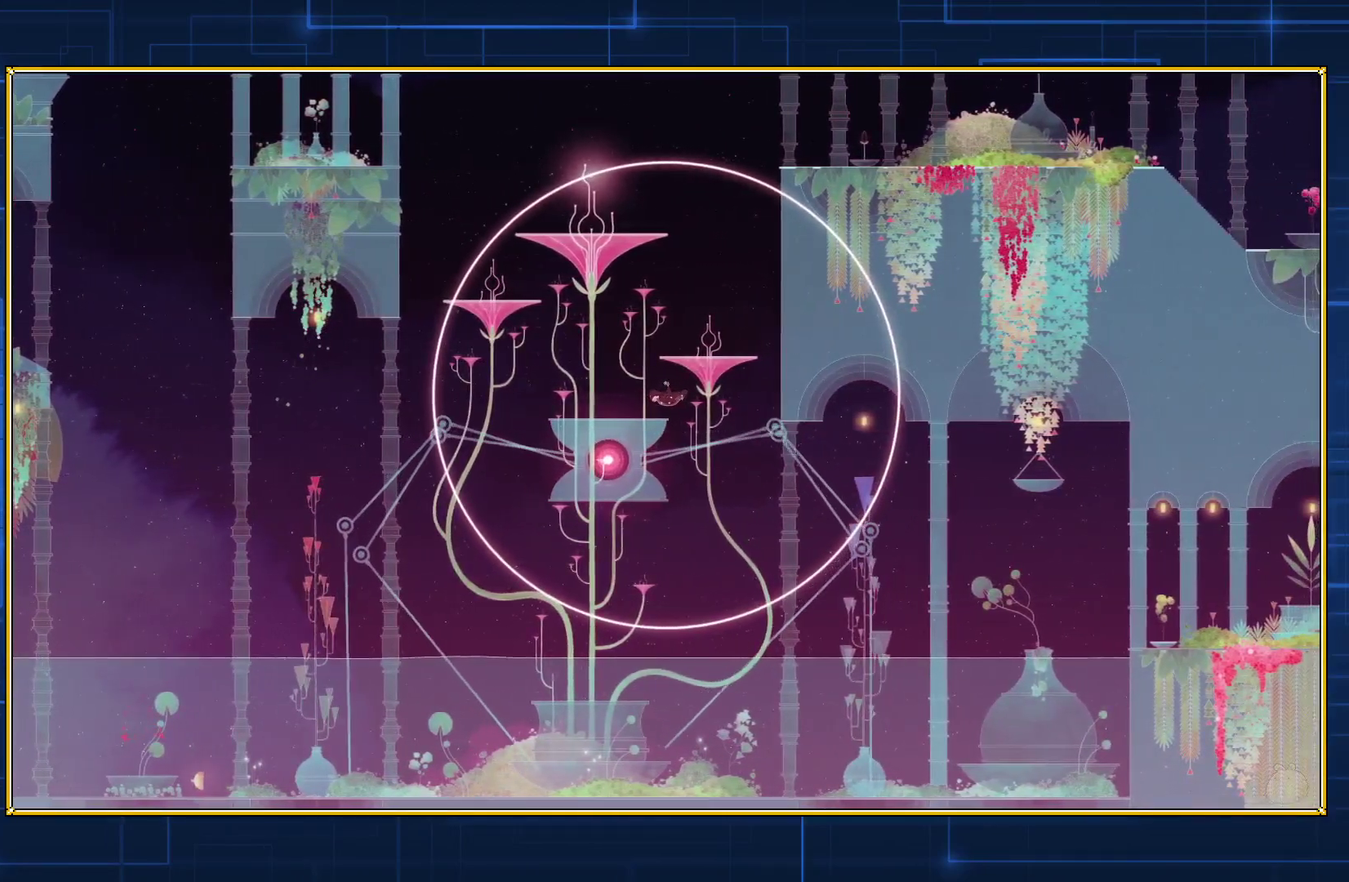
{"buttons": ["A"], "events": []}
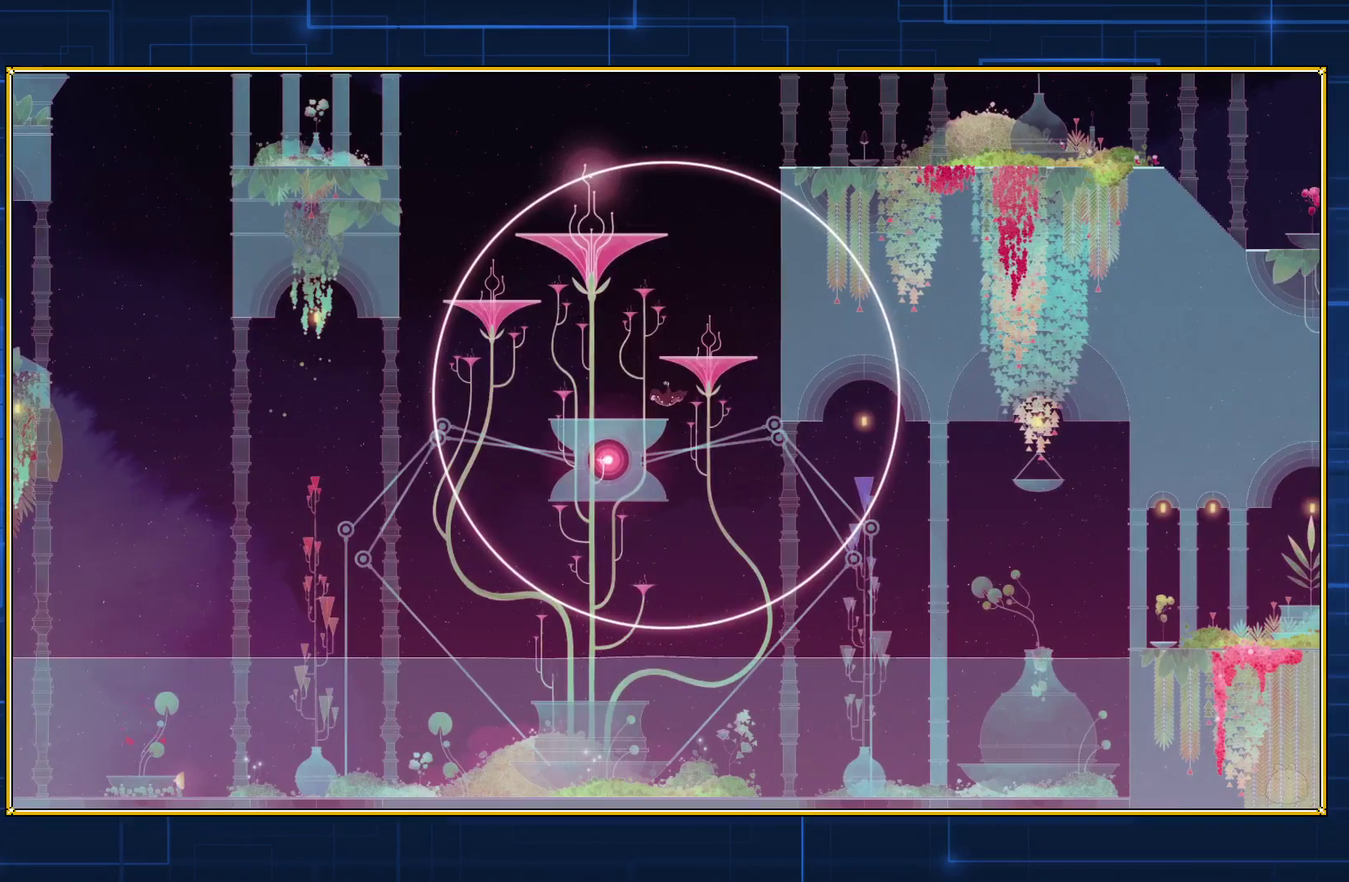
{"buttons": [], "events": [[367, "A", "up"]]}
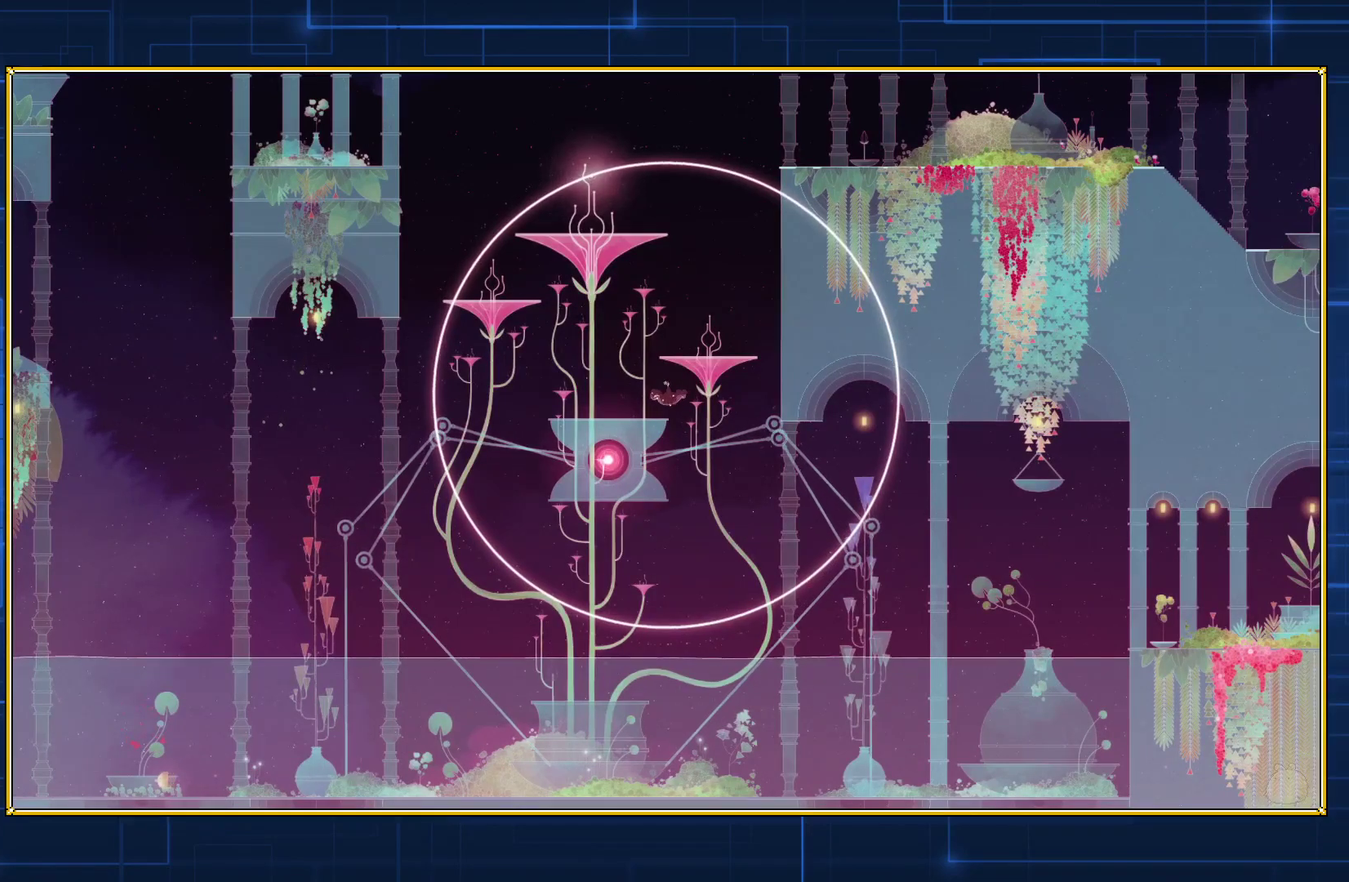
{"buttons": [], "events": []}
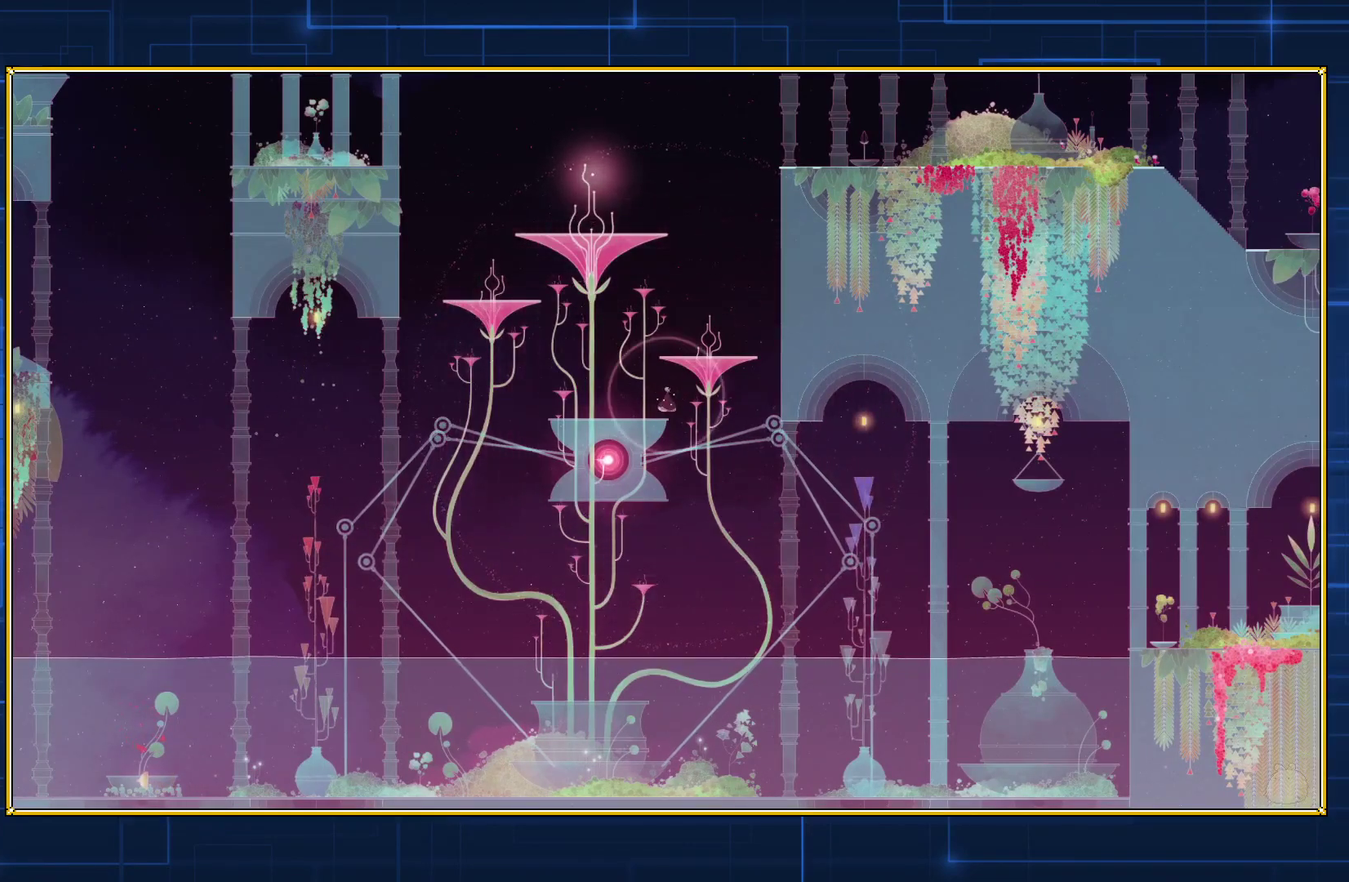
{"buttons": [], "events": [[183, "B", "down"], [500, "B", "up"]]}
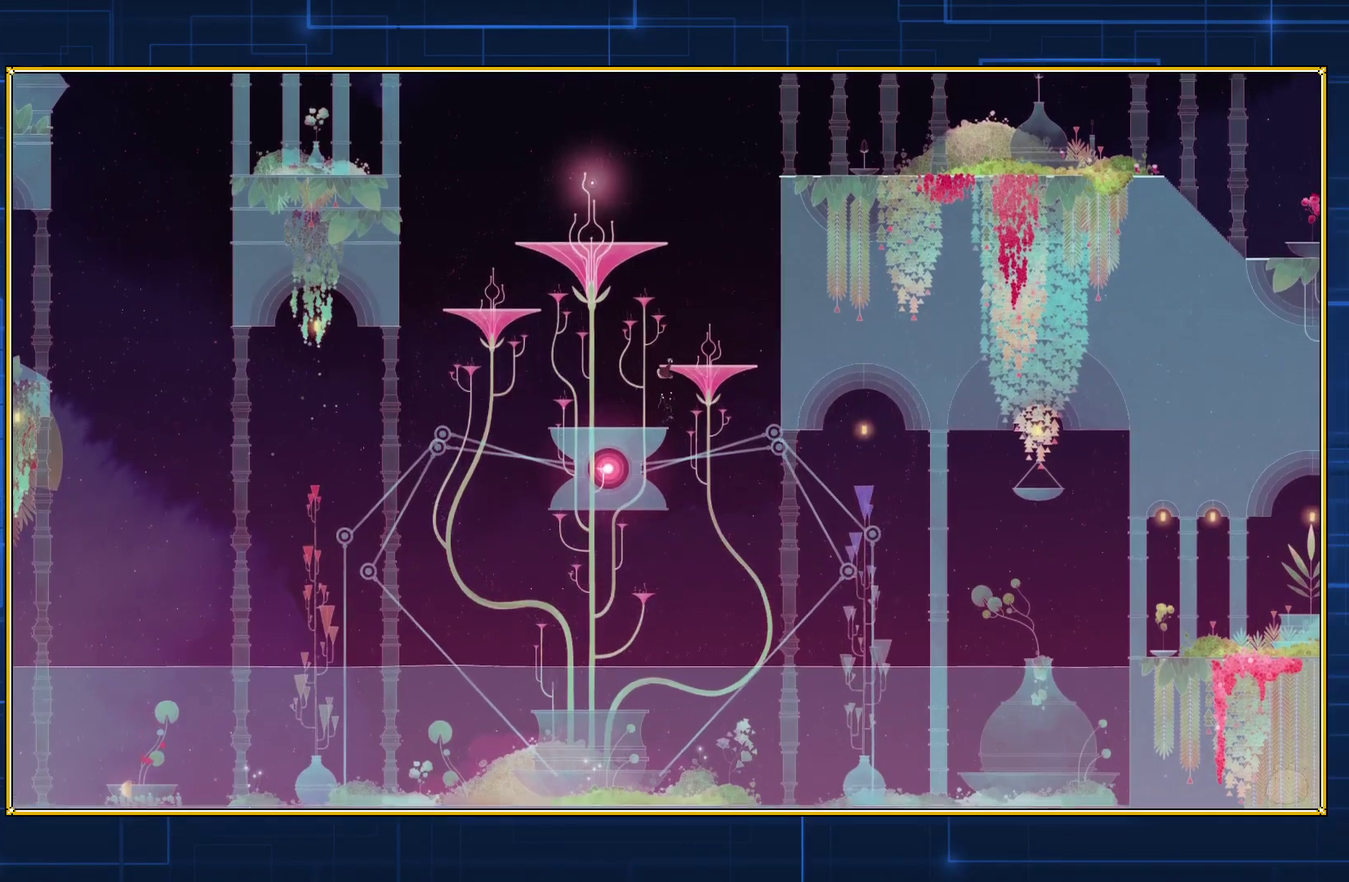
{"buttons": ["B"], "events": [[133, "B", "down"]]}
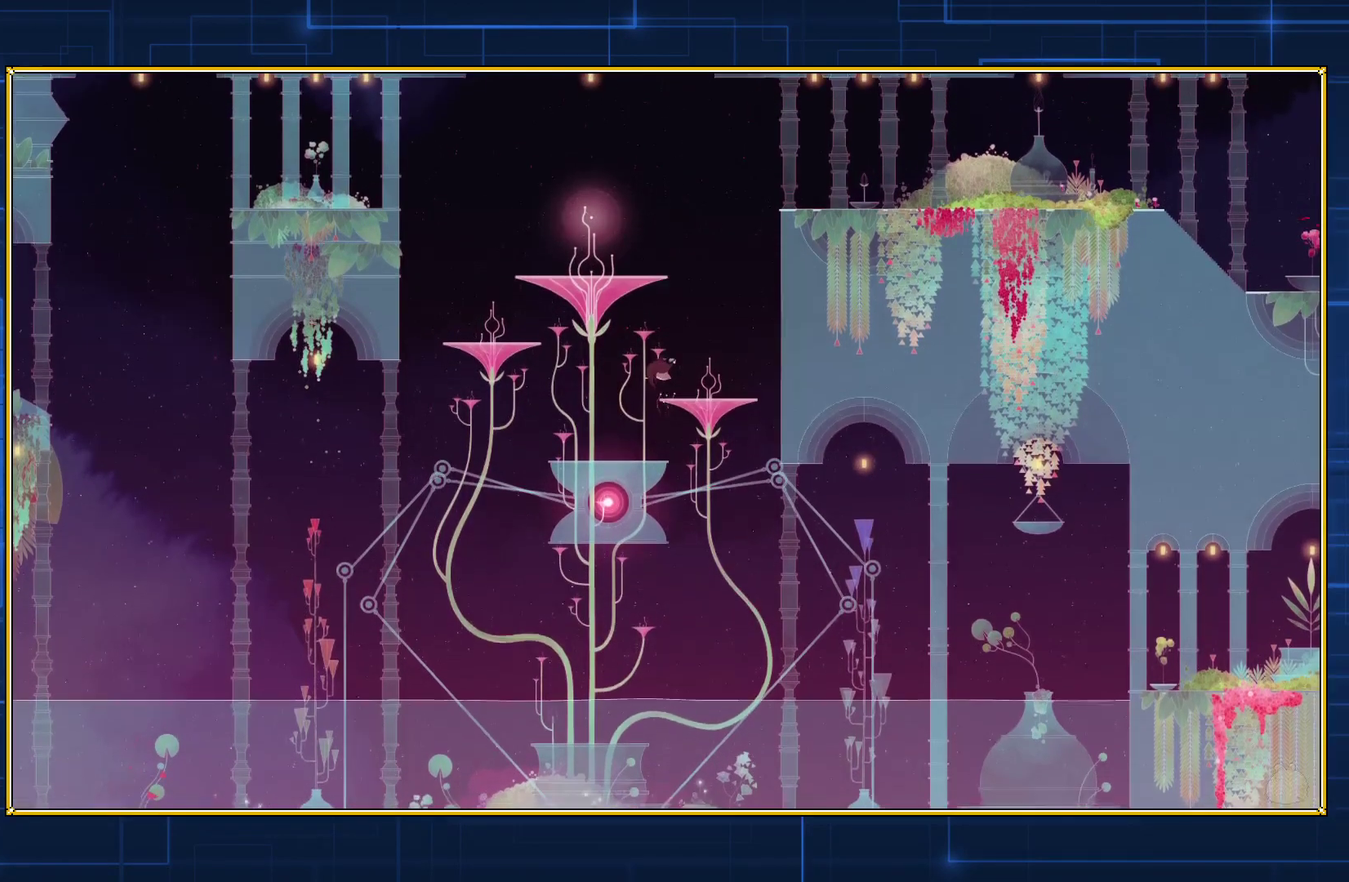
{"buttons": [], "events": [[433, "B", "up"]]}
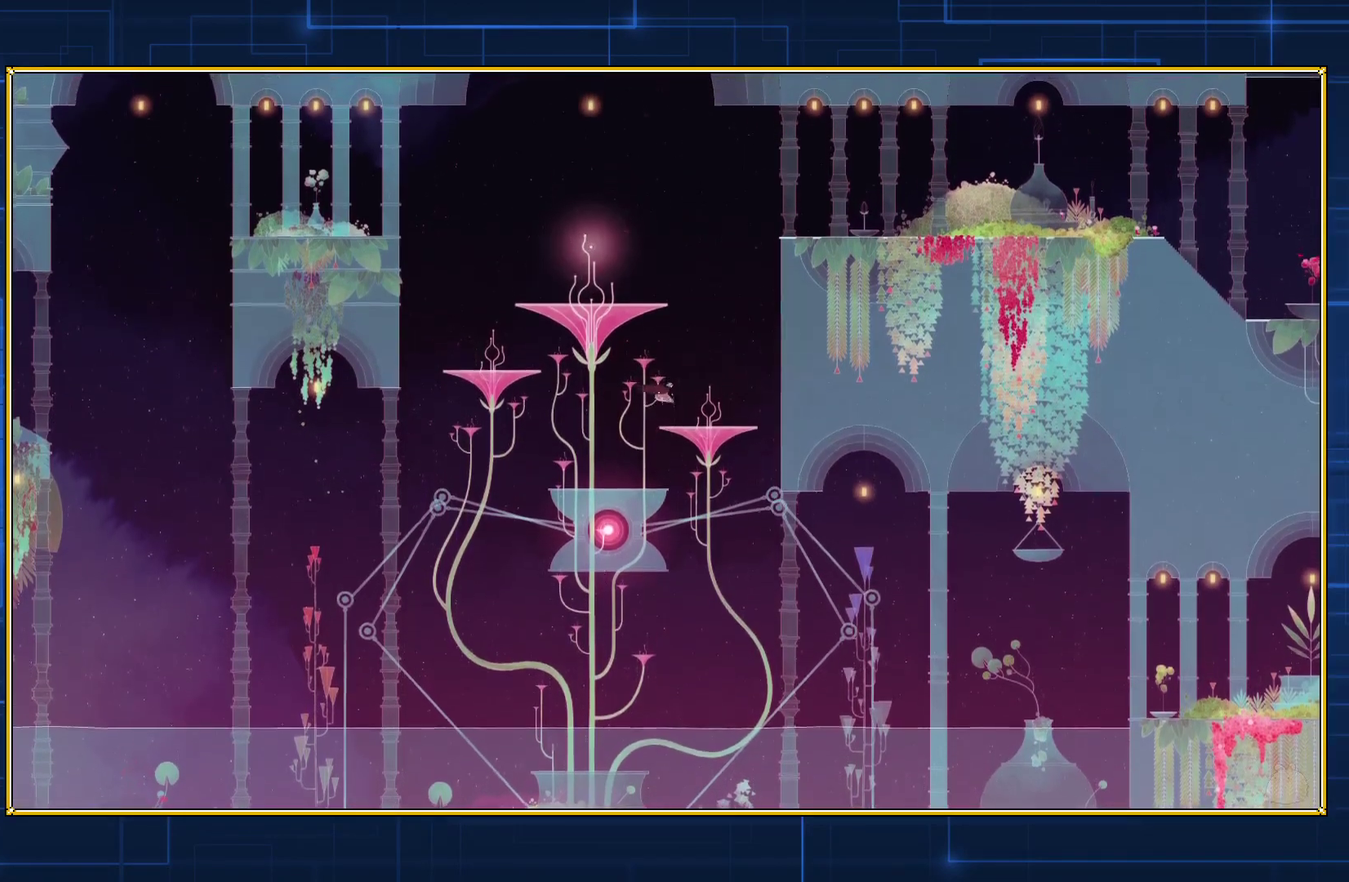
{"buttons": [], "events": []}
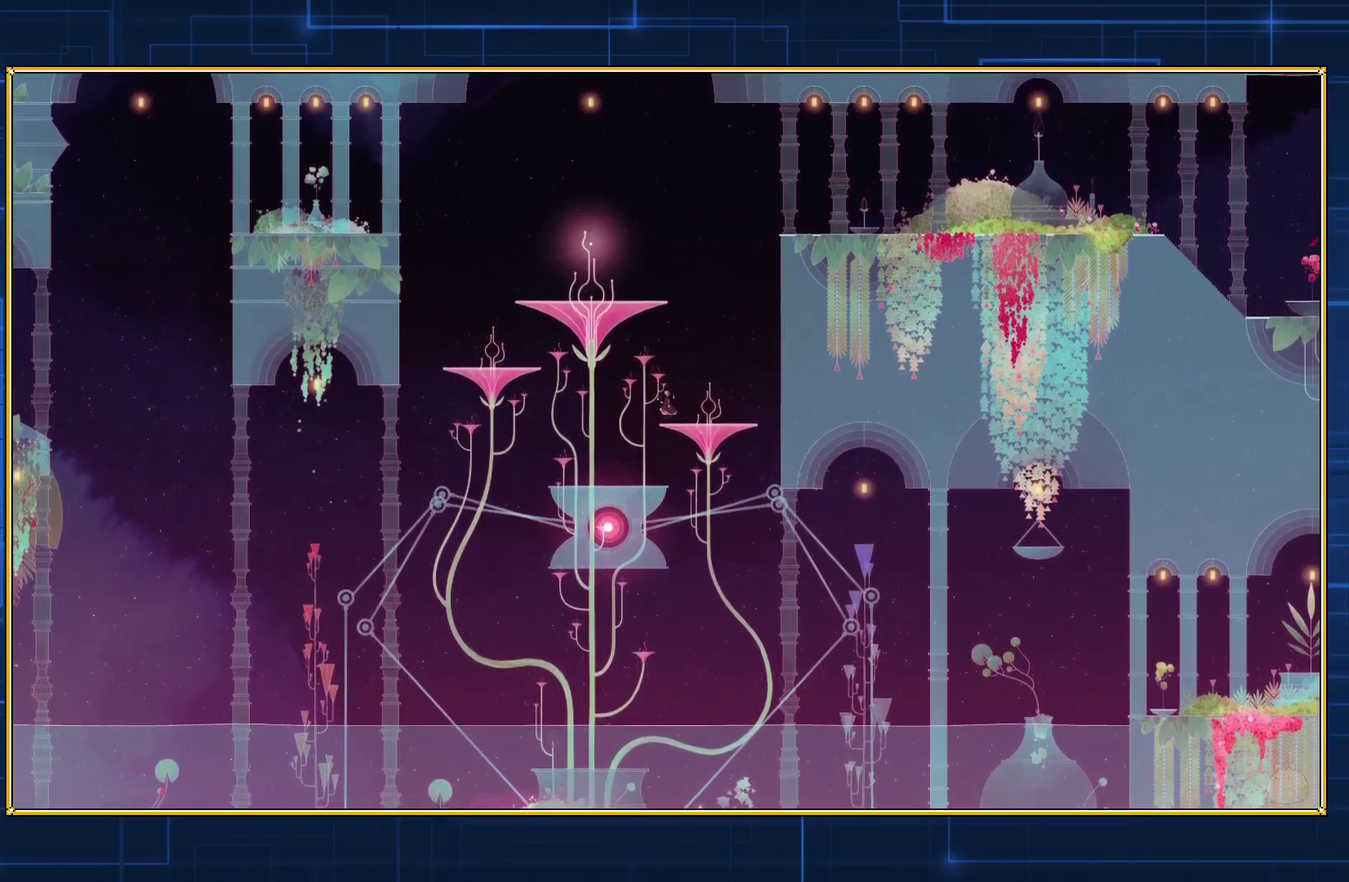
{"buttons": ["DPAD_UP", "DPAD_LEFT"], "events": [[100, "DPAD_LEFT", "down"], [117, "B", "down"], [117, "DPAD_UP", "down"], [433, "B", "up"]]}
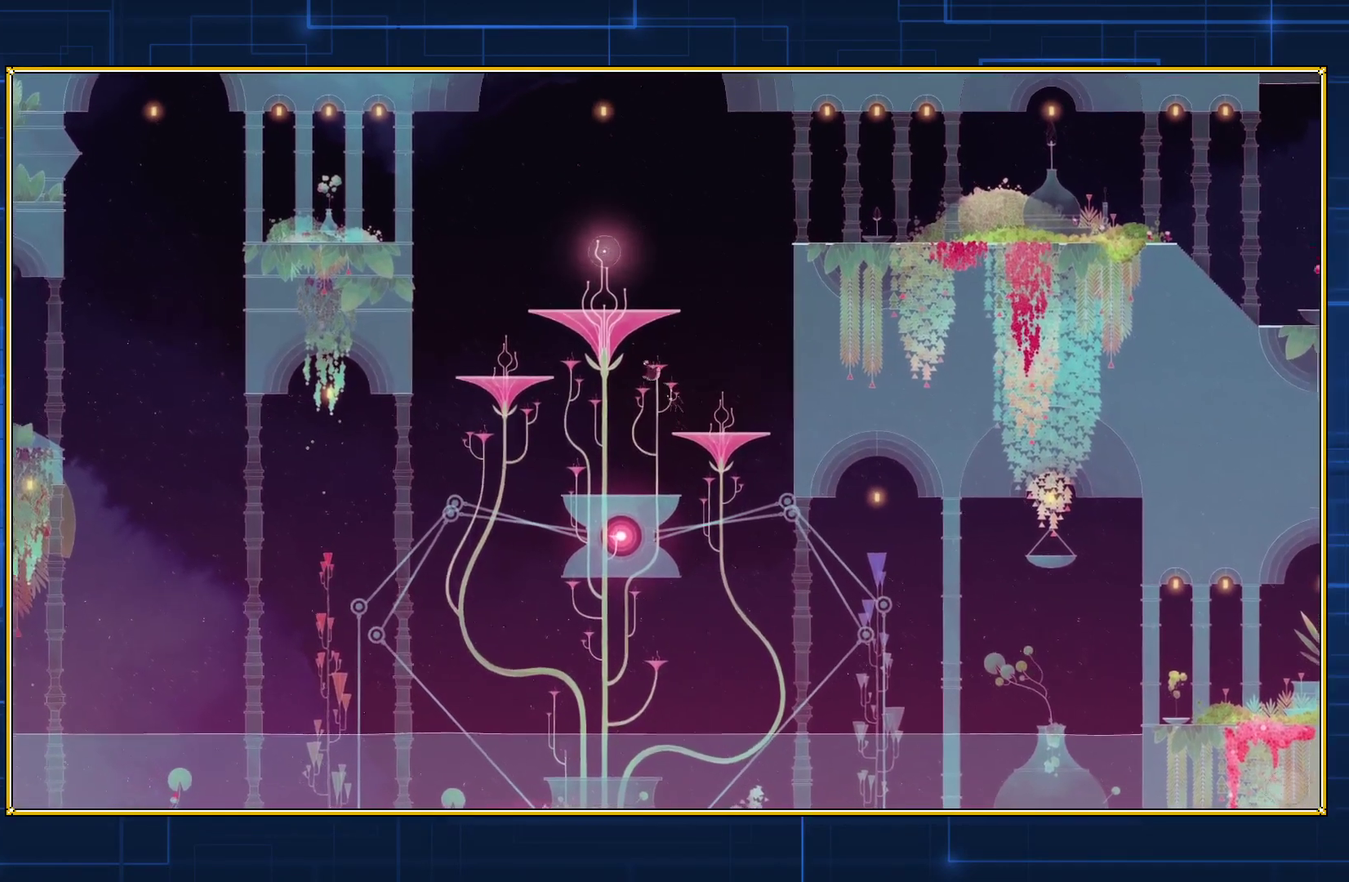
{"buttons": ["B", "DPAD_LEFT"], "events": [[33, "B", "down"], [117, "DPAD_UP", "up"]]}
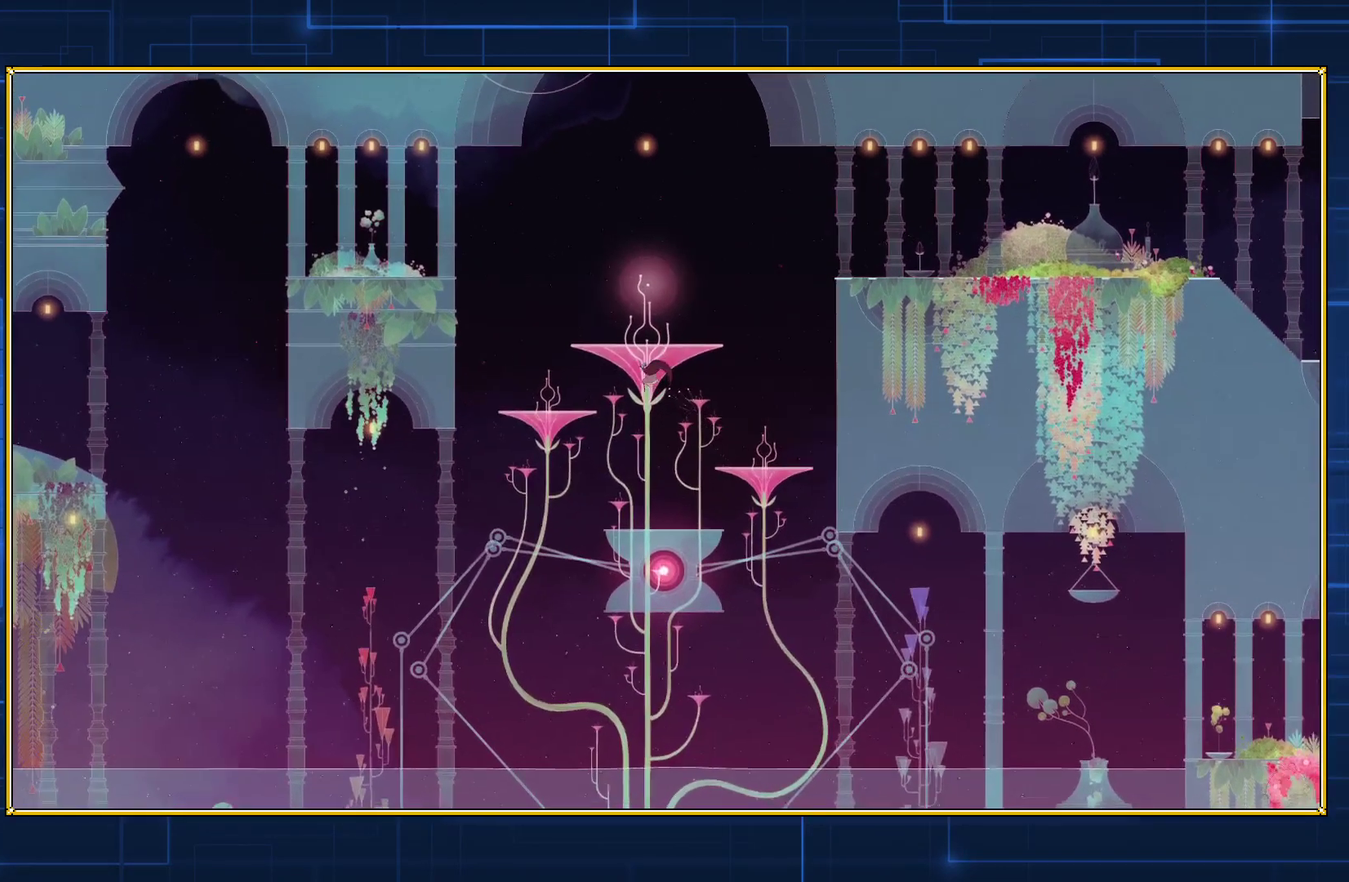
{"buttons": ["B", "DPAD_LEFT"], "events": []}
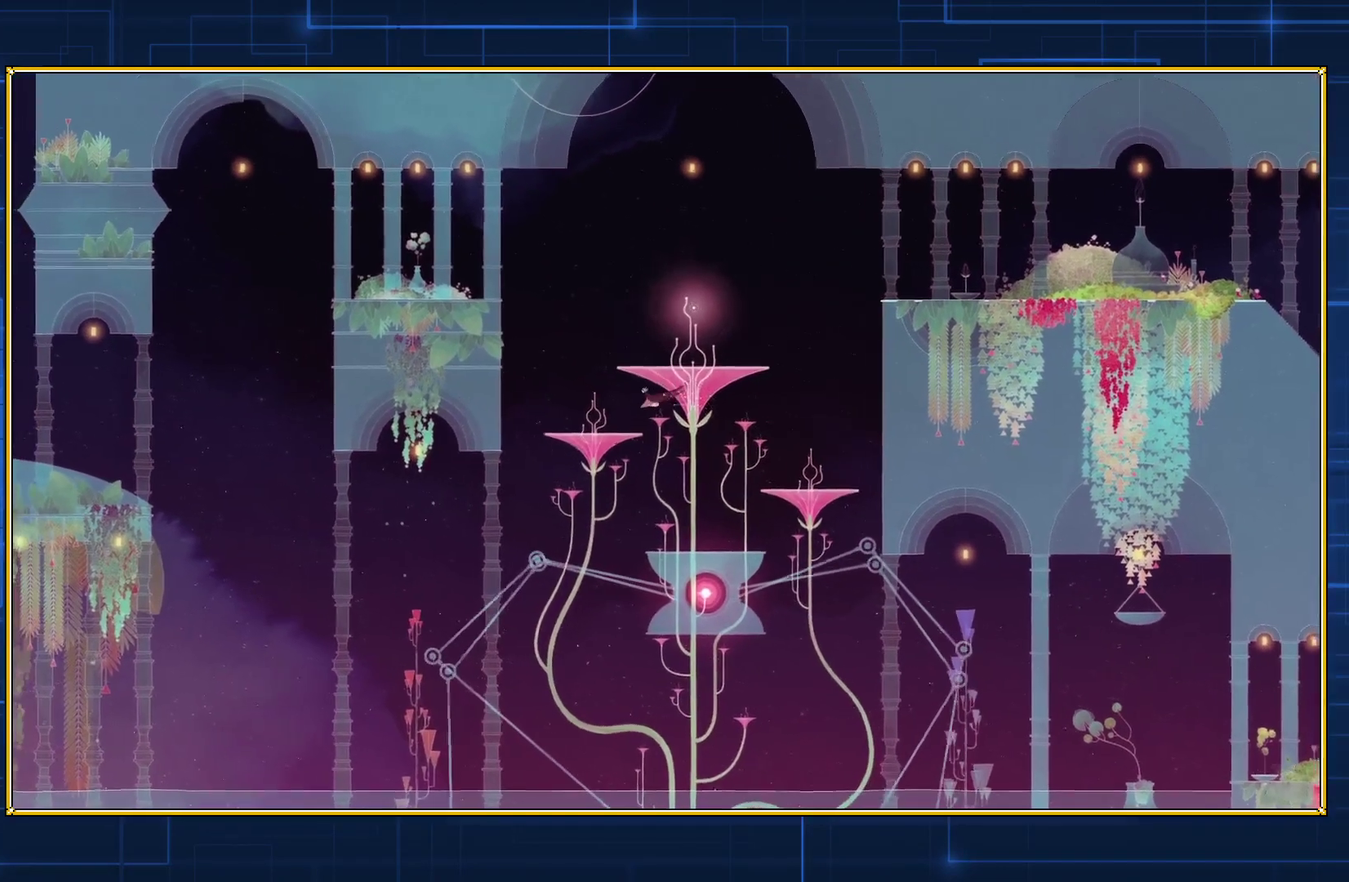
{"buttons": [], "events": [[117, "B", "up"], [117, "DPAD_LEFT", "up"]]}
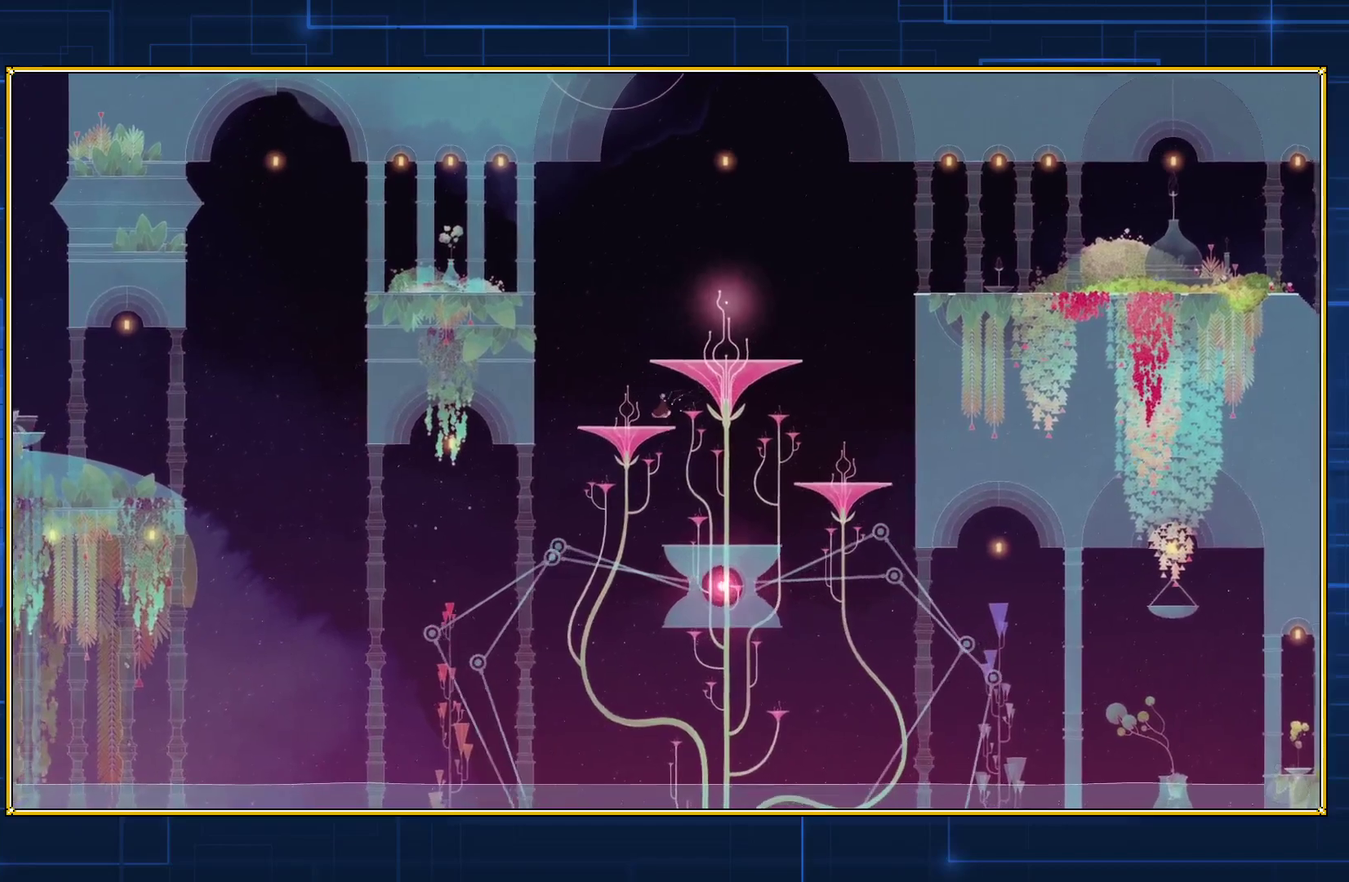
{"buttons": [], "events": [[150, "DPAD_LEFT", "down"], [250, "DPAD_LEFT", "up"]]}